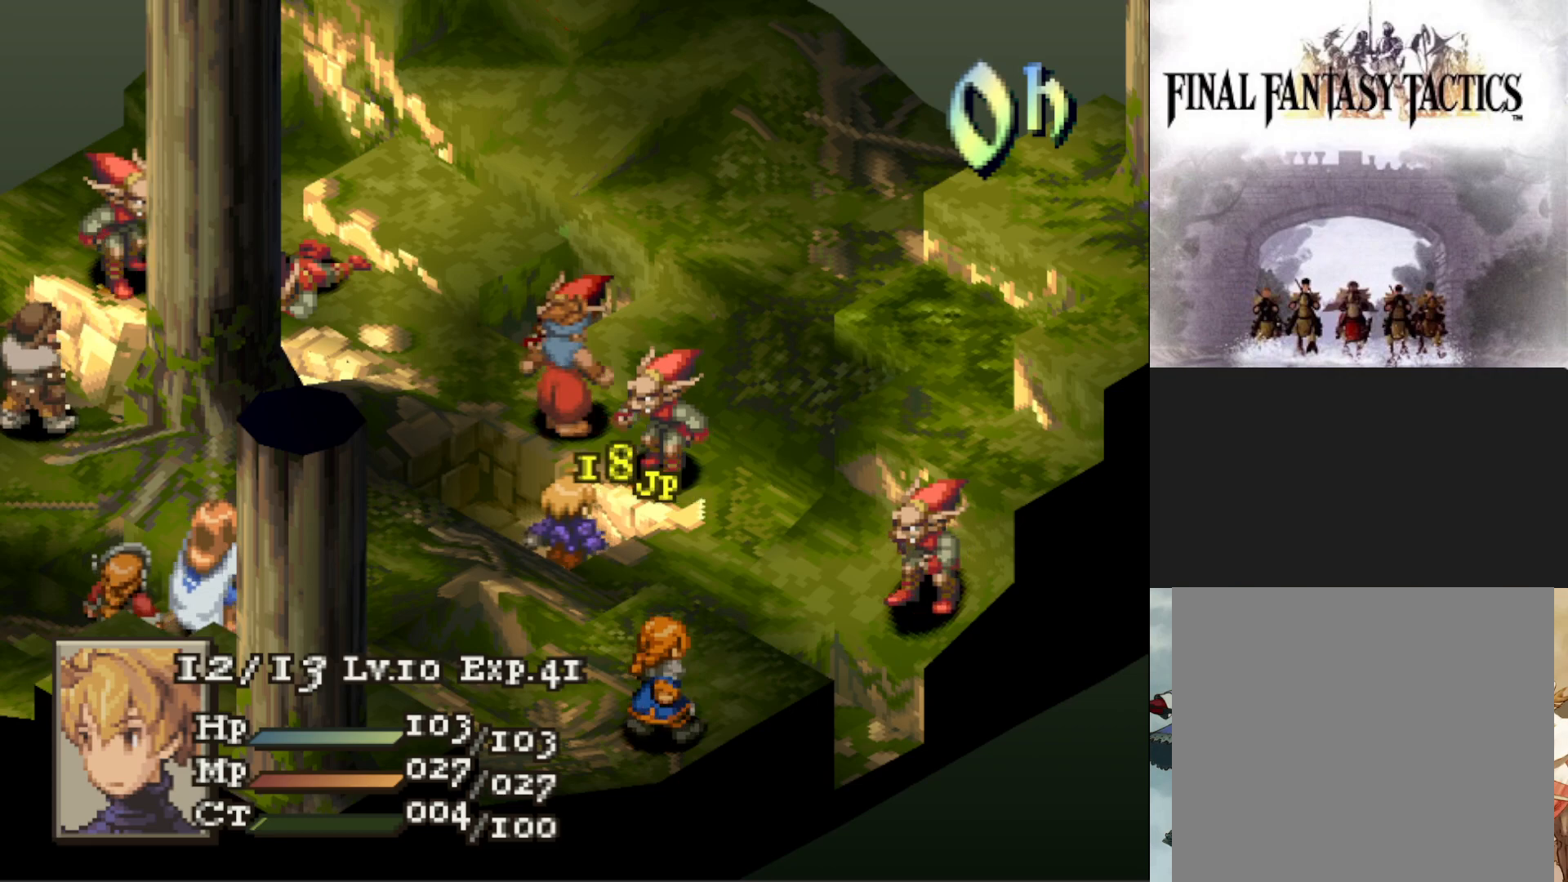
Gameplay with a controller (PlayStation layout); each line is a JSON object with the inputs held at the frame after it. "events" lists button and stick changes between this image and that frame as [ms after this image, input, new state], when the widget could be followed in between. Not read: left_stick right_stick.
{"buttons": [], "events": []}
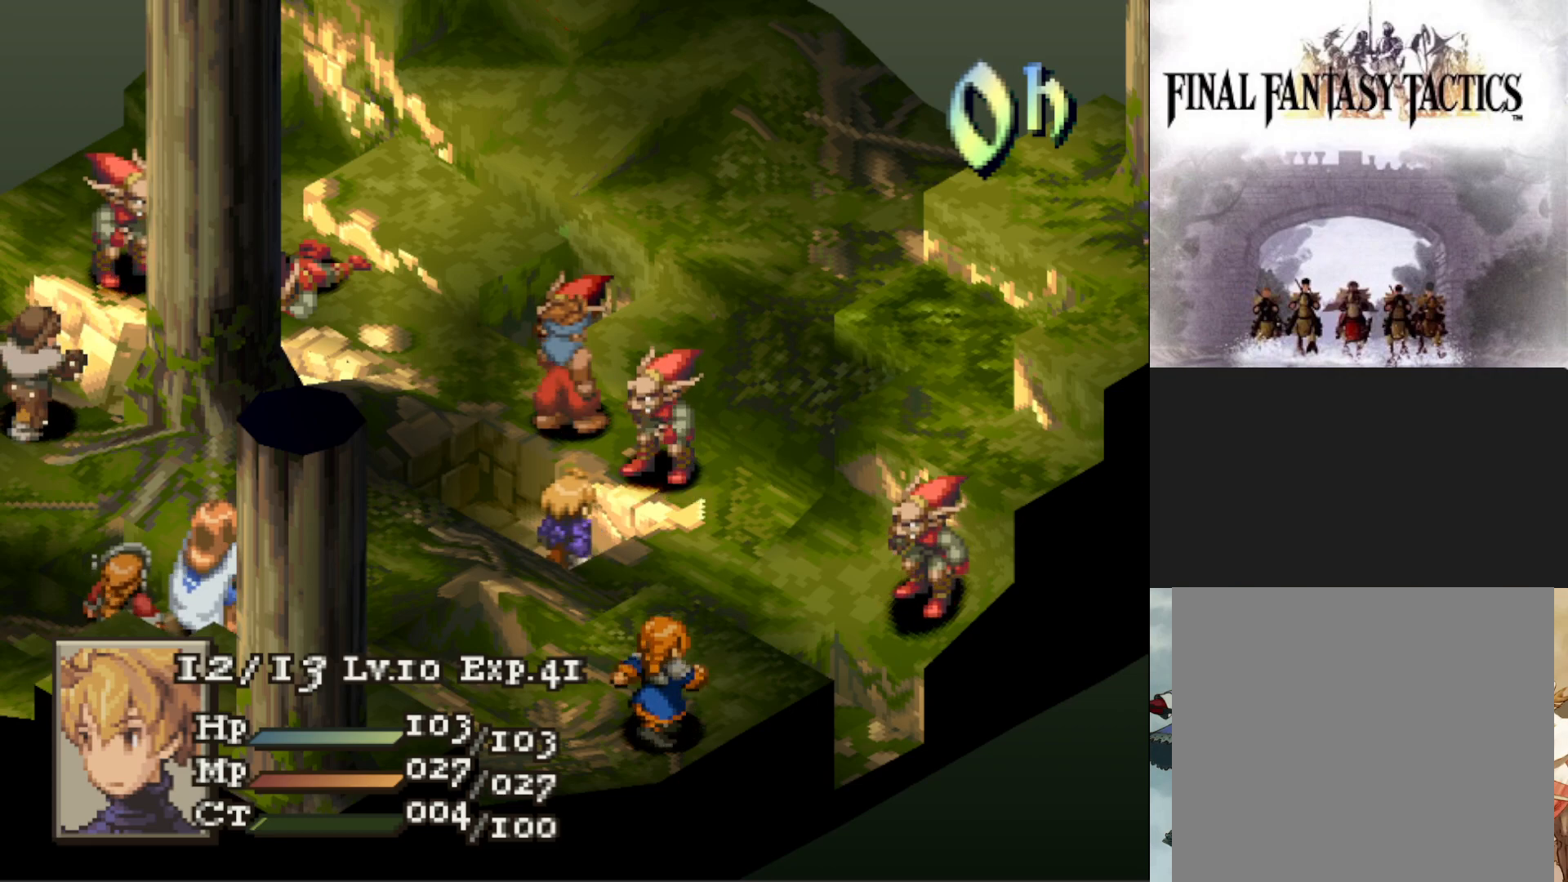
{"buttons": [], "events": [[250, "CIRCLE", "down"], [384, "CIRCLE", "up"]]}
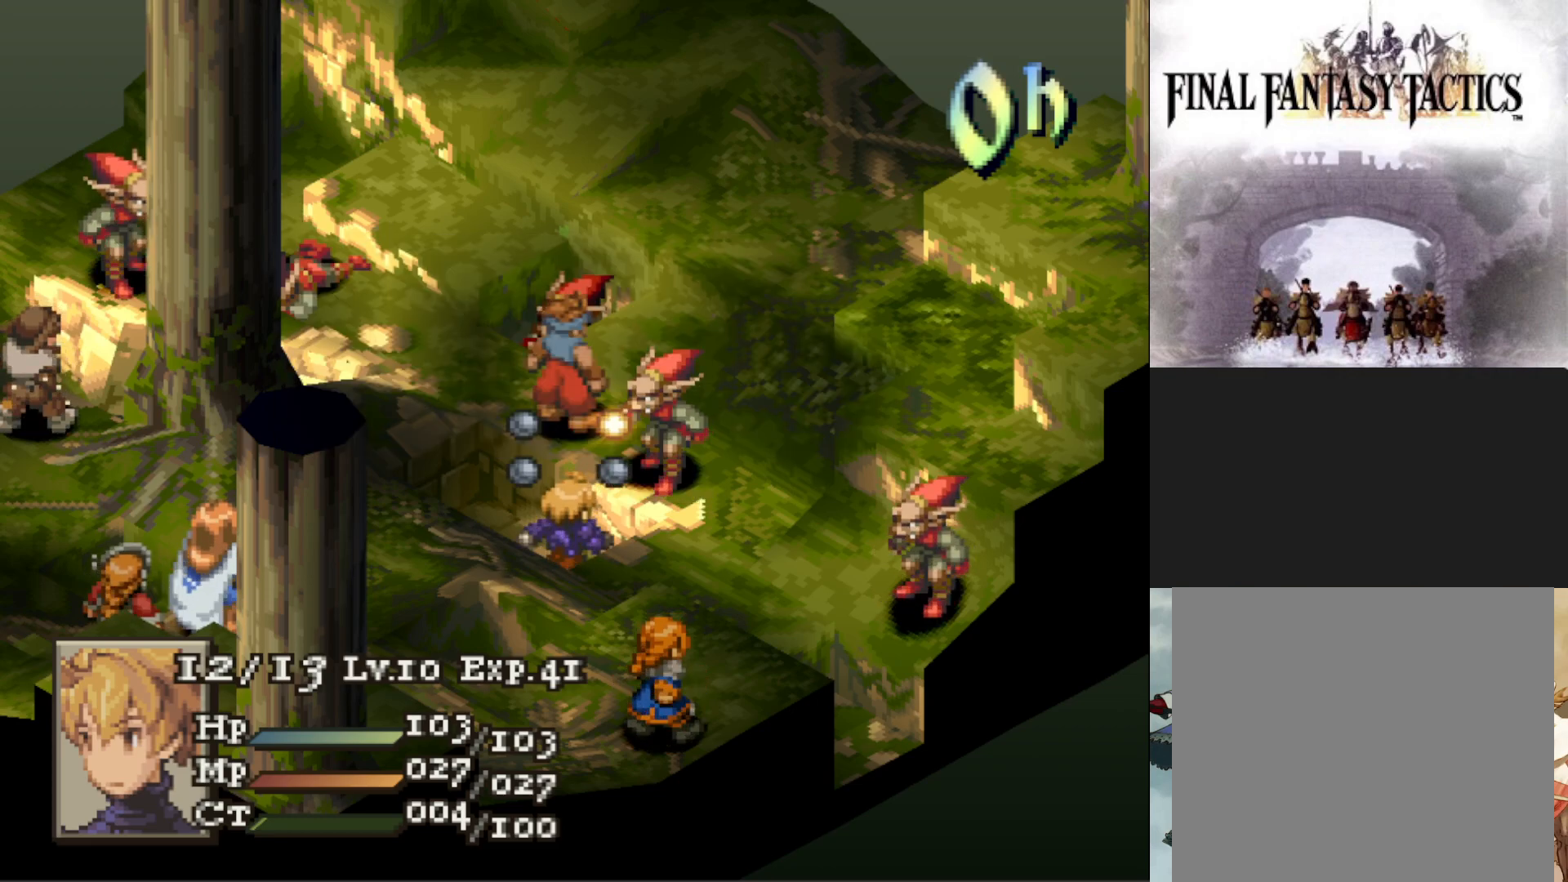
{"buttons": [], "events": []}
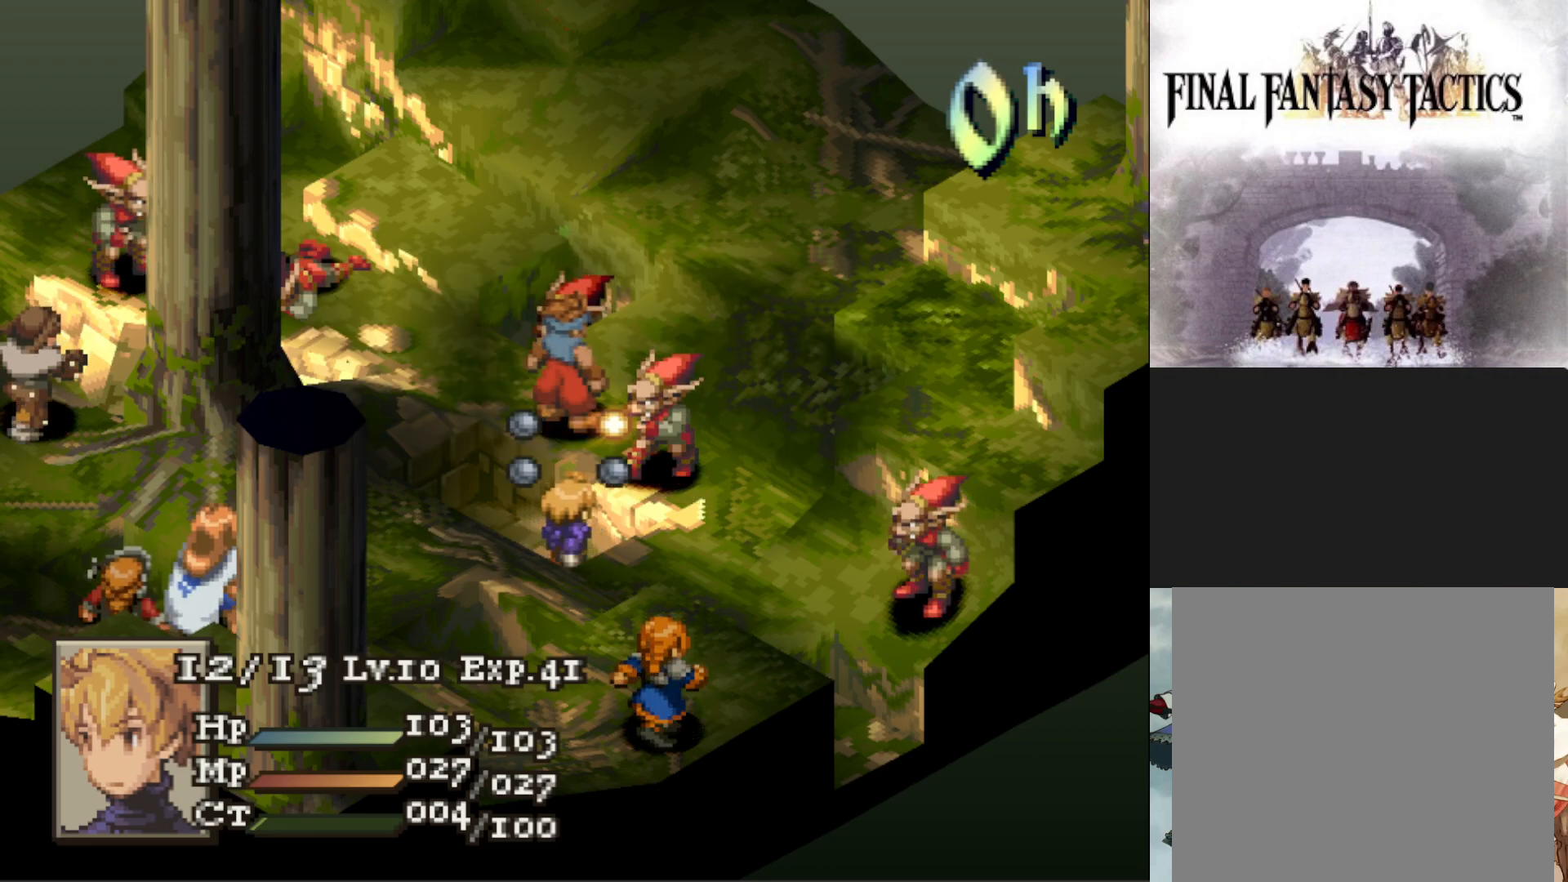
{"buttons": [], "events": [[317, "CIRCLE", "down"], [450, "CIRCLE", "up"]]}
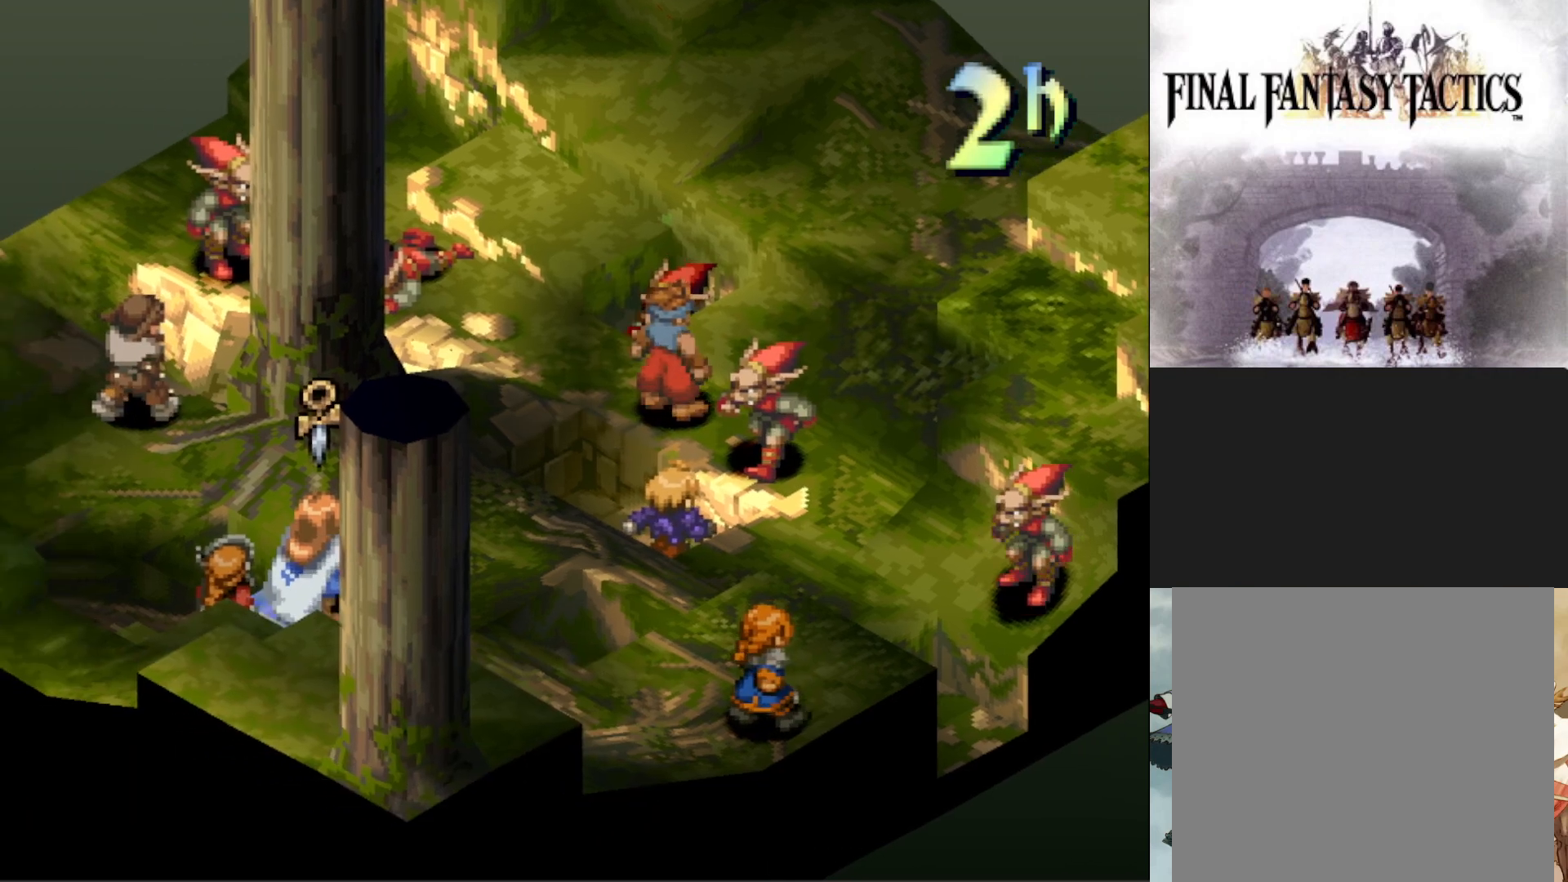
{"buttons": [], "events": []}
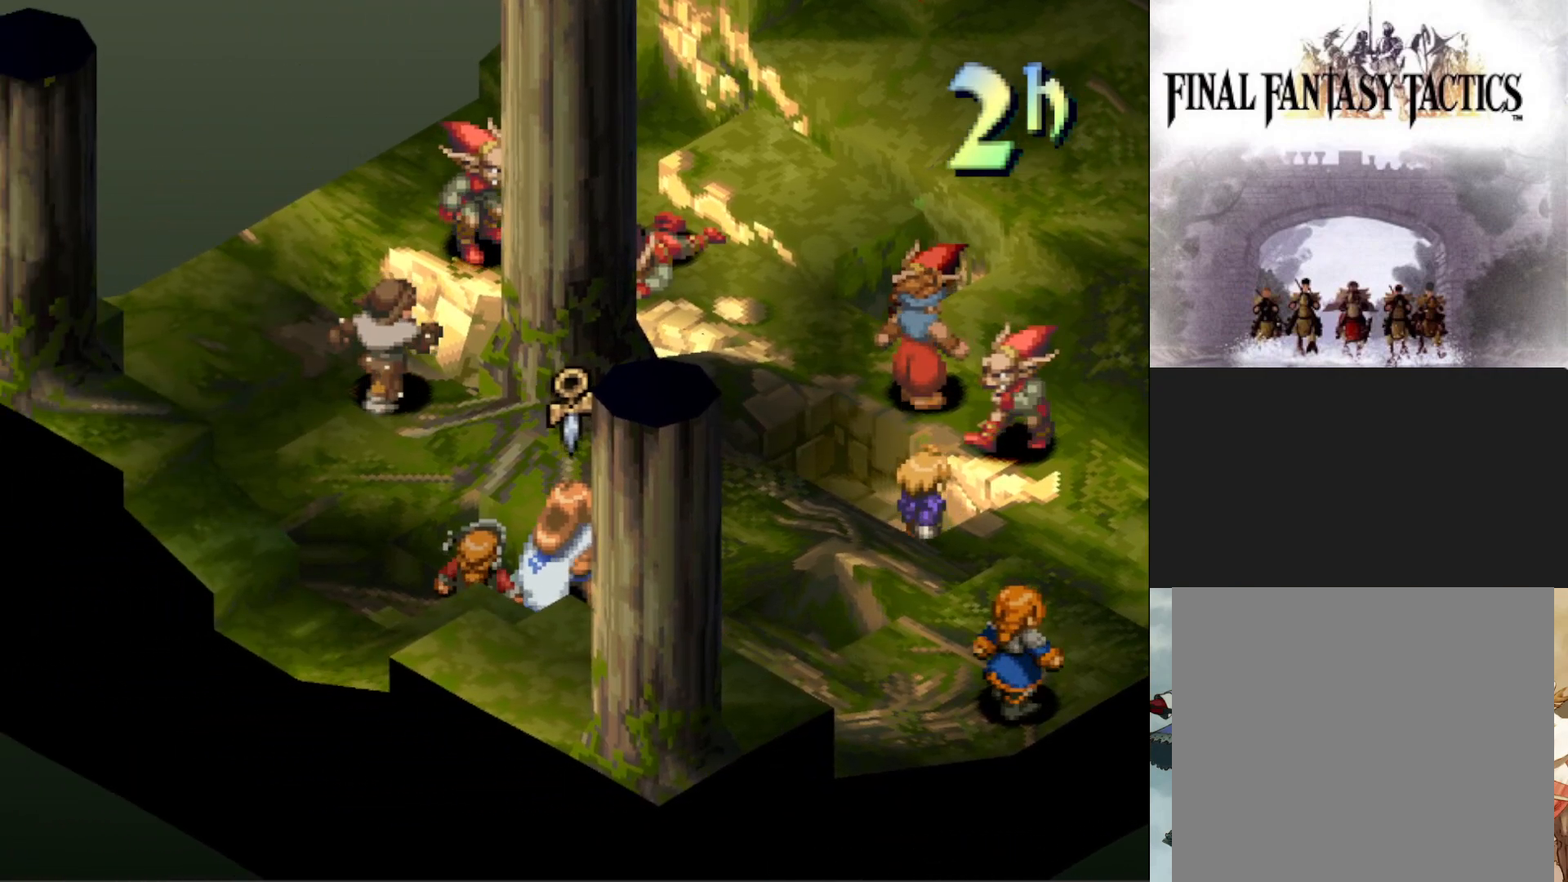
{"buttons": [], "events": [[367, "CIRCLE", "down"], [450, "CIRCLE", "up"]]}
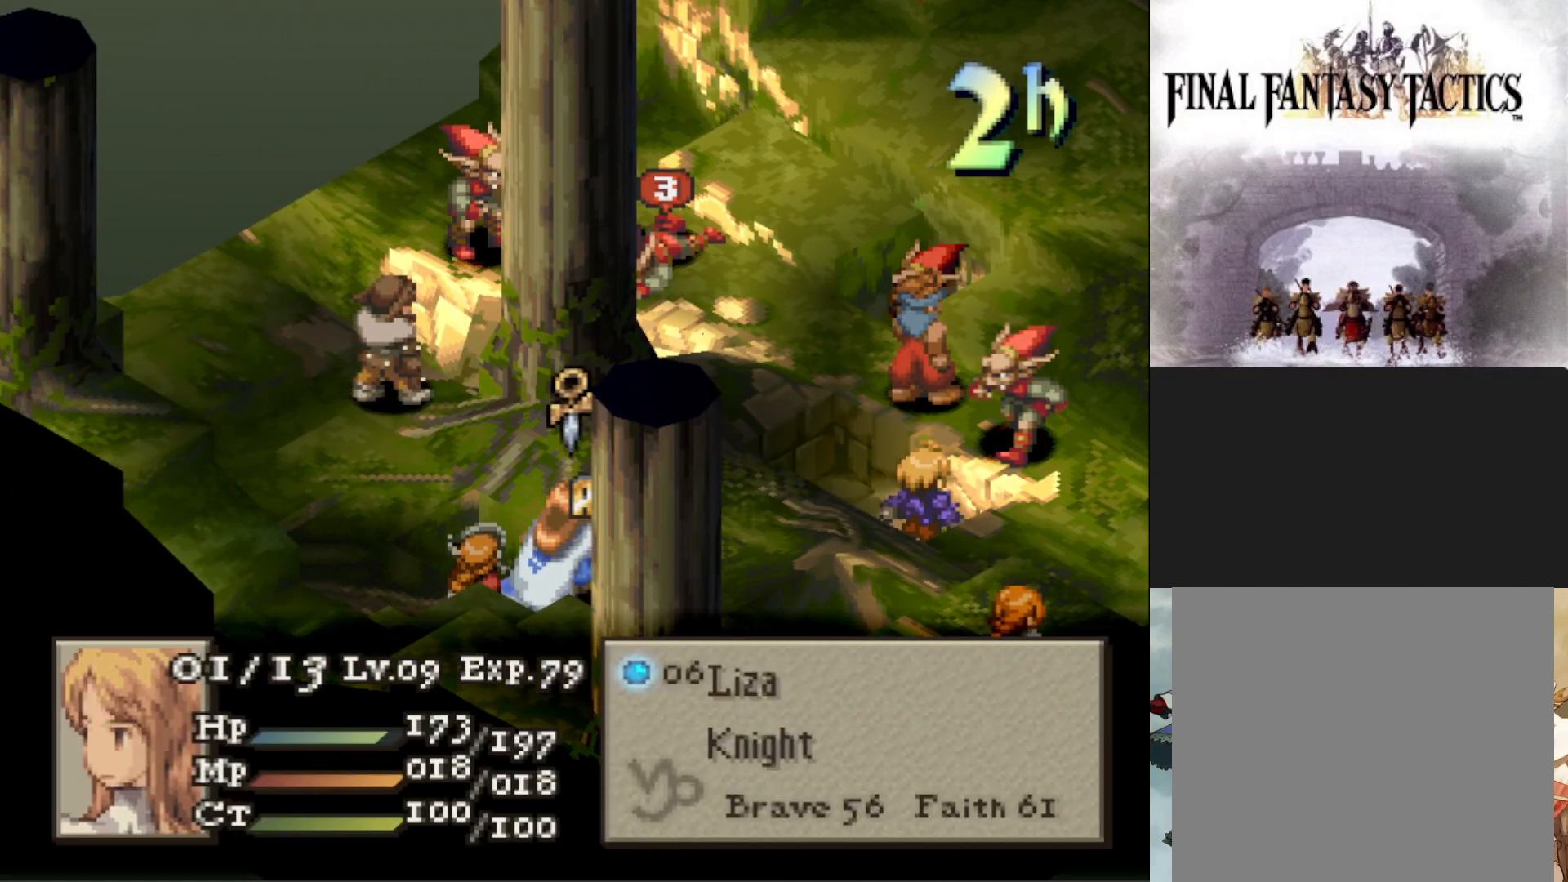
{"buttons": ["DPAD_UP"], "events": [[50, "CIRCLE", "down"], [134, "CIRCLE", "up"], [467, "DPAD_UP", "down"]]}
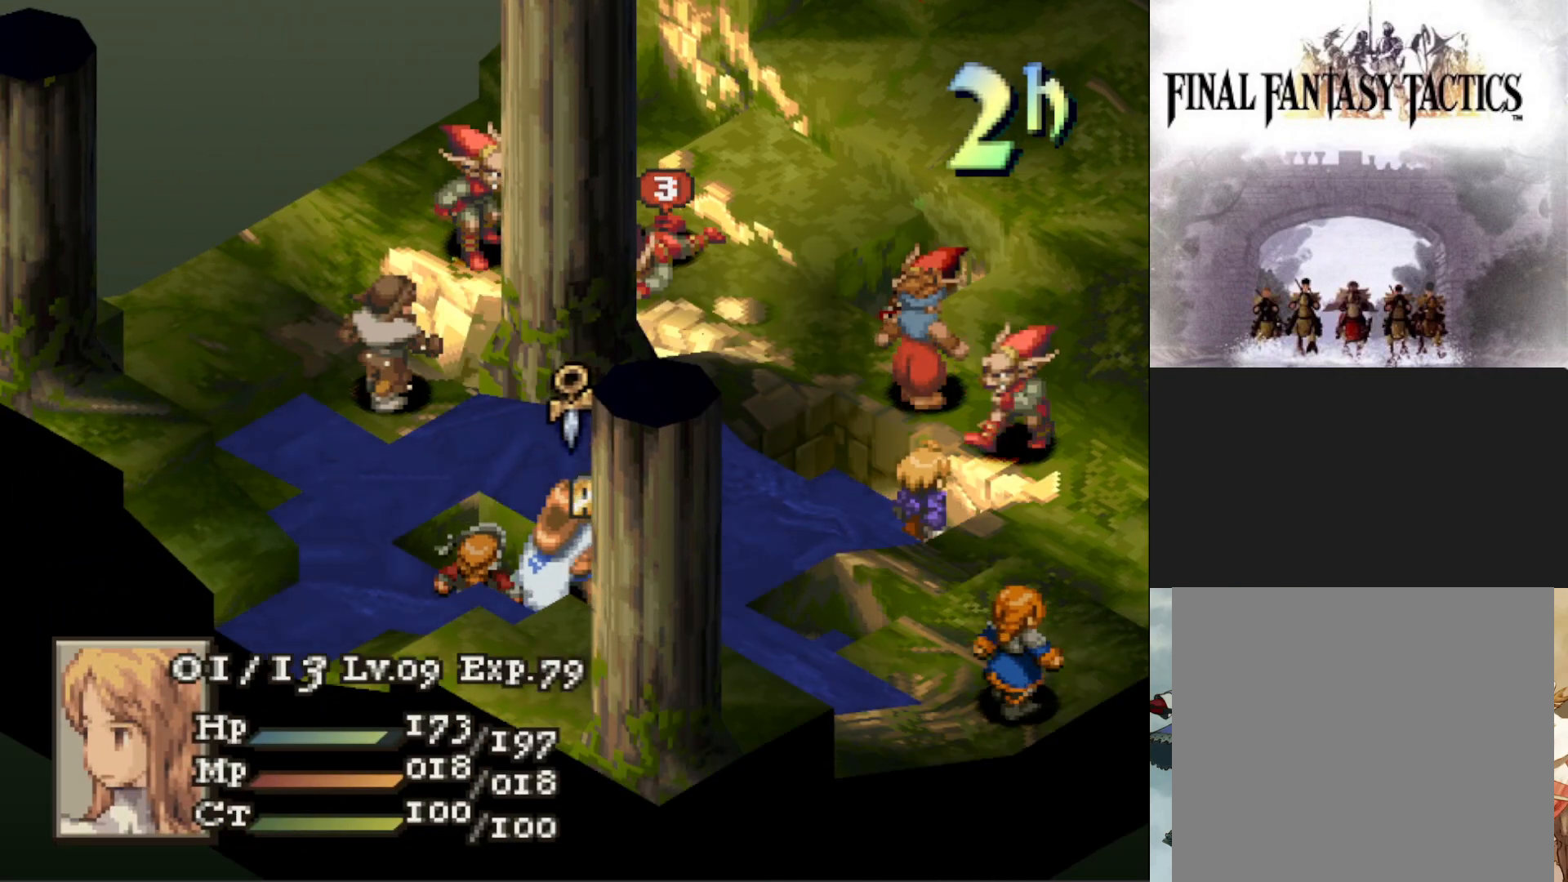
{"buttons": [], "events": [[50, "DPAD_UP", "up"], [167, "DPAD_UP", "down"], [283, "DPAD_UP", "up"]]}
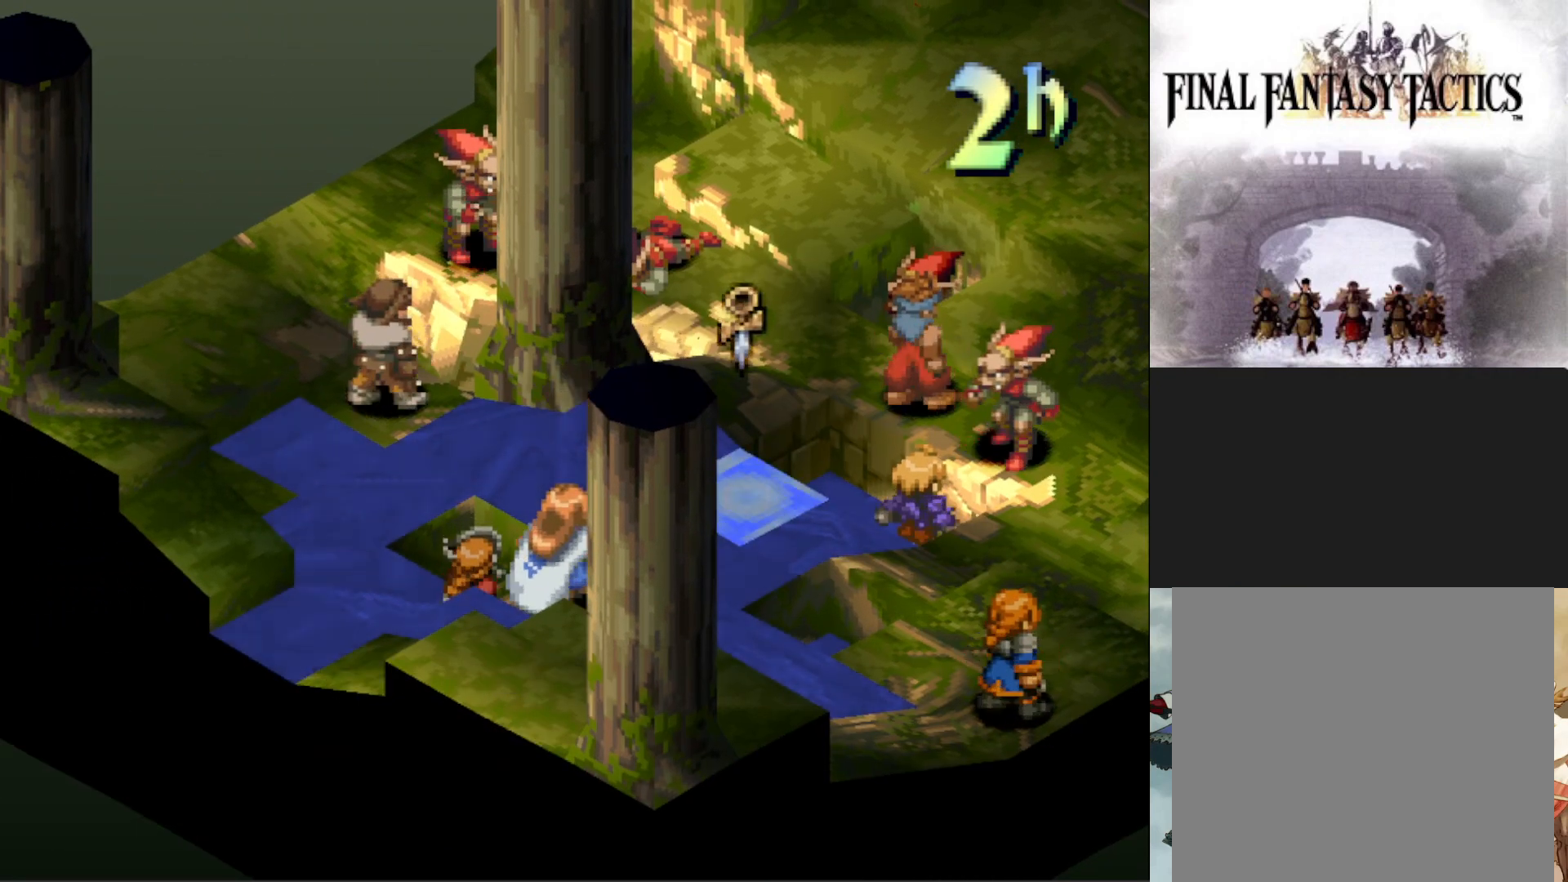
{"buttons": [], "events": [[150, "R1", "down"], [284, "R1", "up"]]}
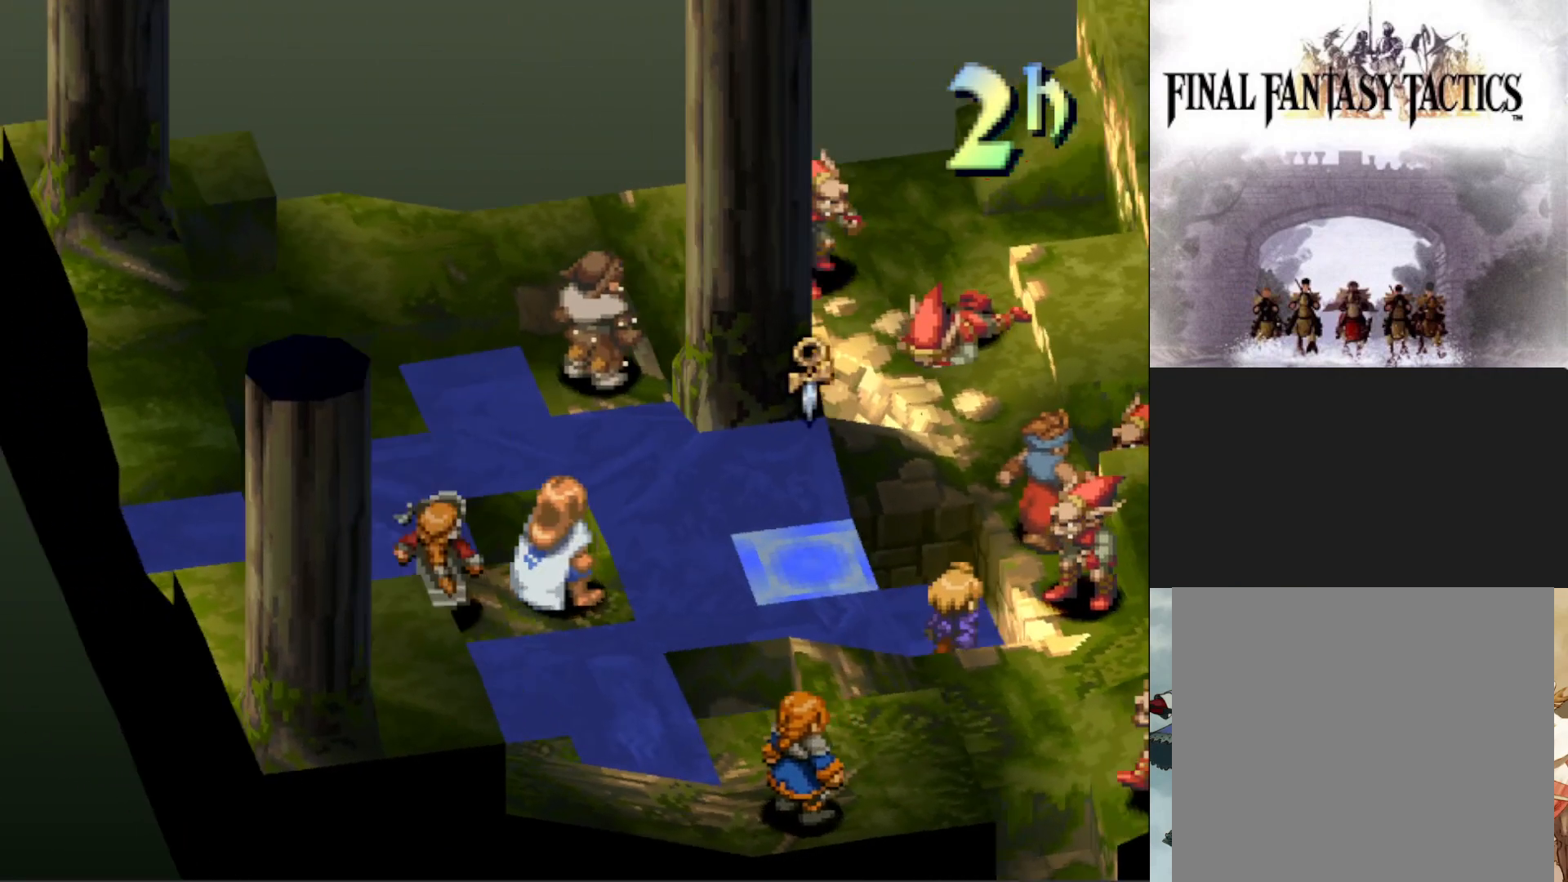
{"buttons": ["CIRCLE"], "events": [[183, "DPAD_RIGHT", "down"], [300, "DPAD_RIGHT", "up"], [500, "CIRCLE", "down"]]}
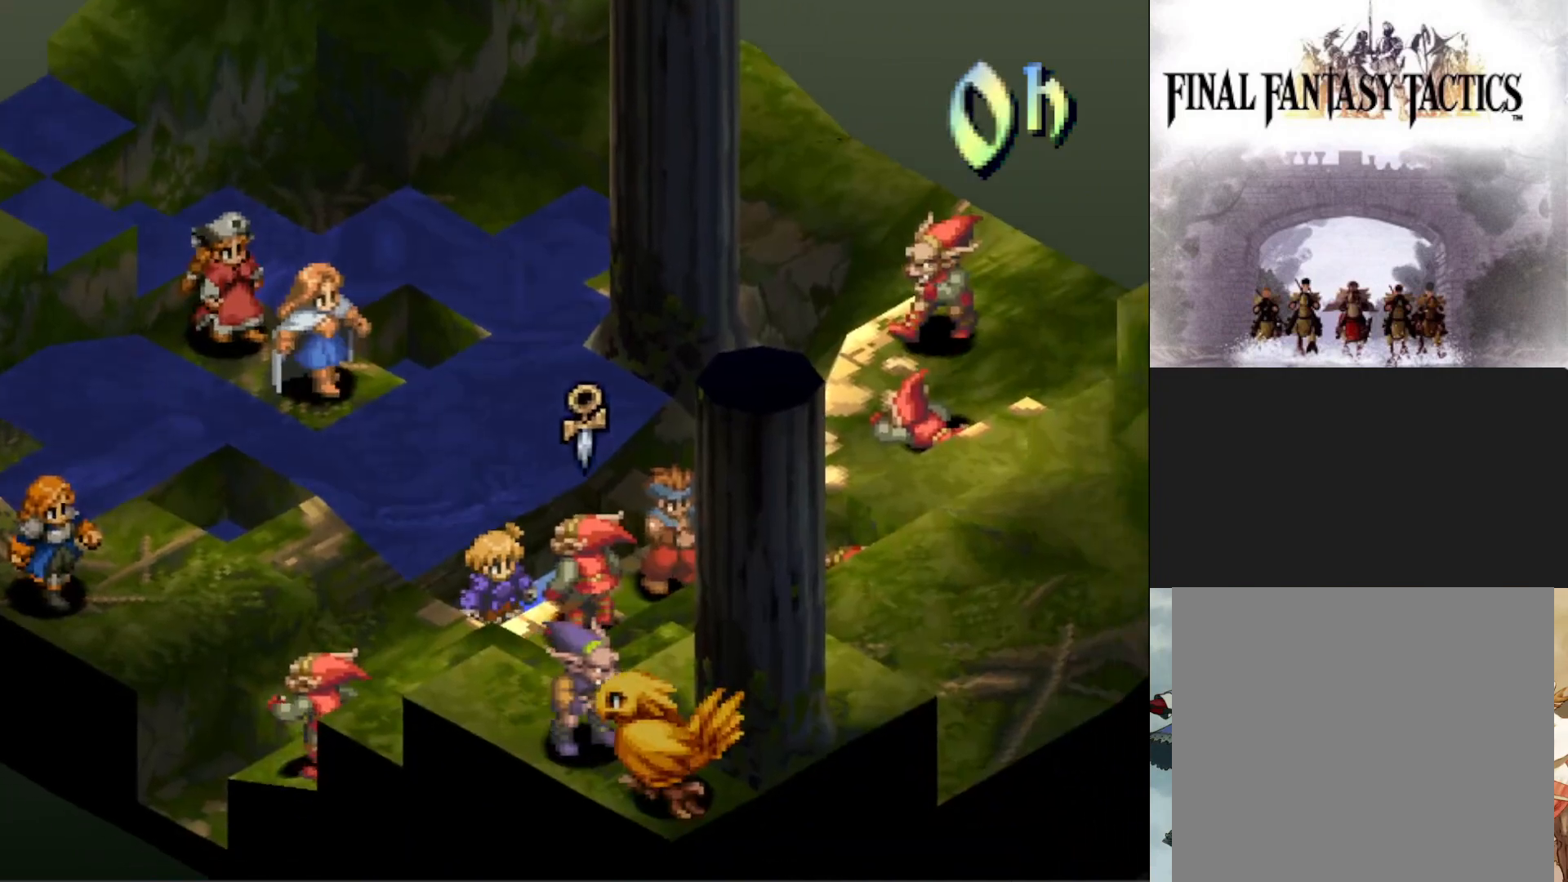
{"buttons": [], "events": [[117, "CIRCLE", "up"]]}
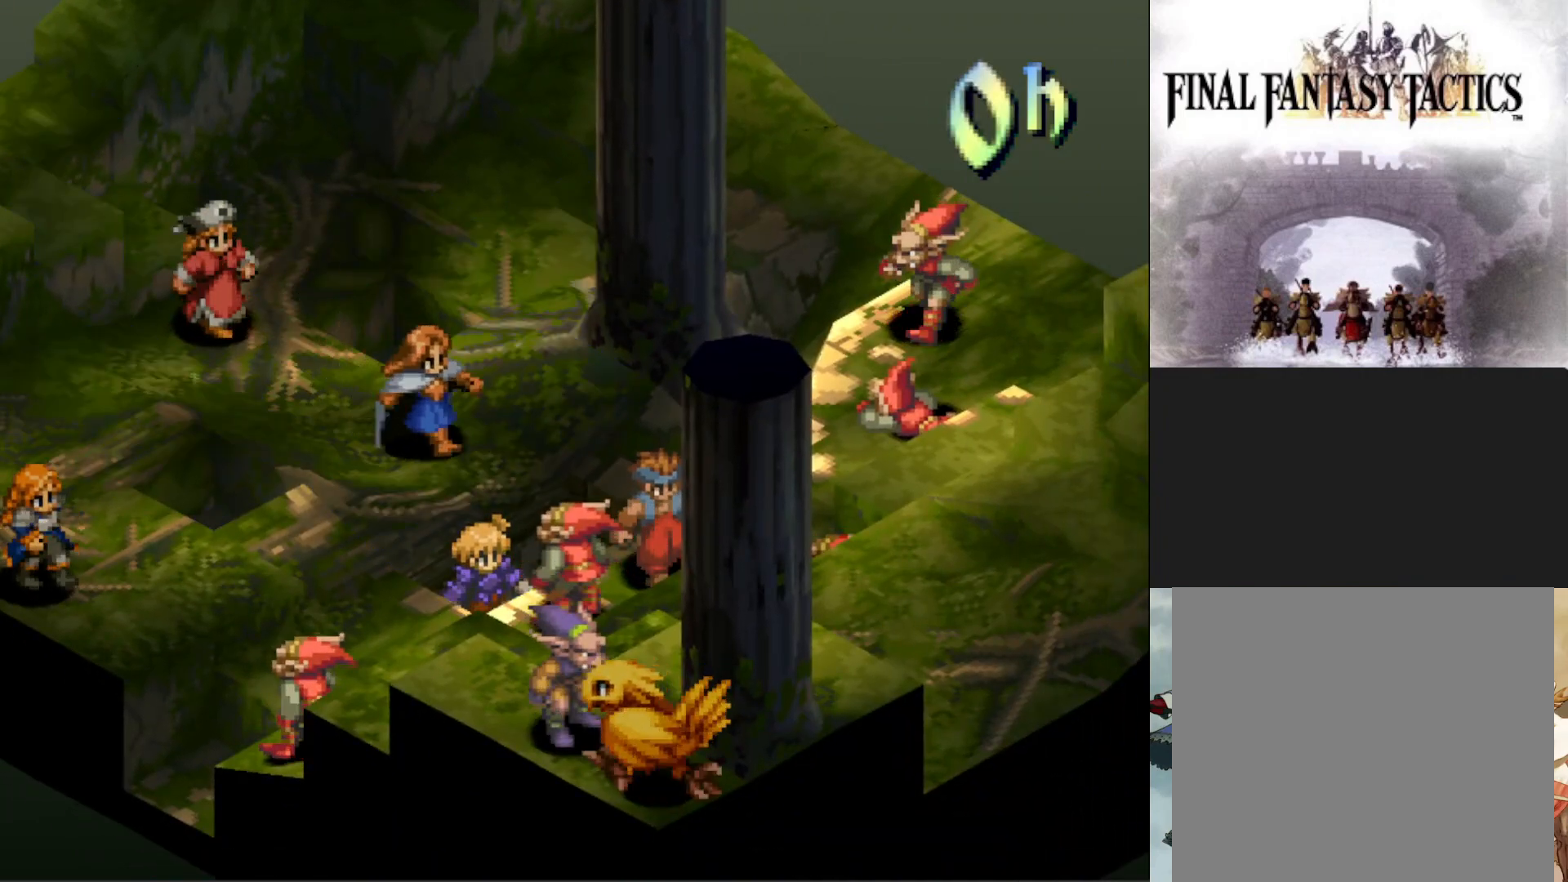
{"buttons": [], "events": []}
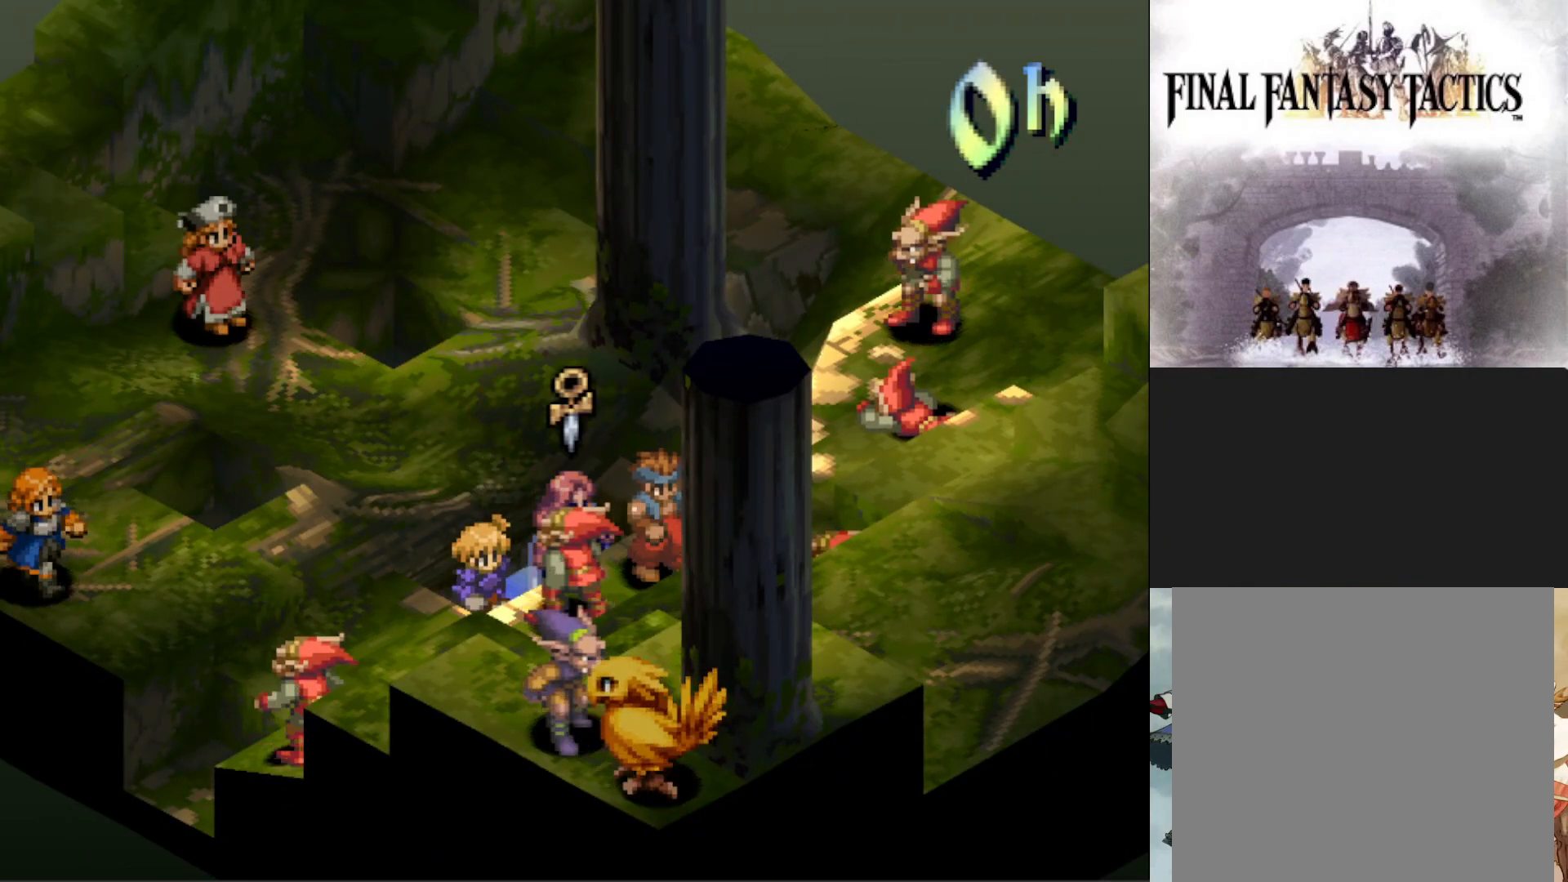
{"buttons": [], "events": [[100, "CIRCLE", "down"], [217, "CIRCLE", "up"]]}
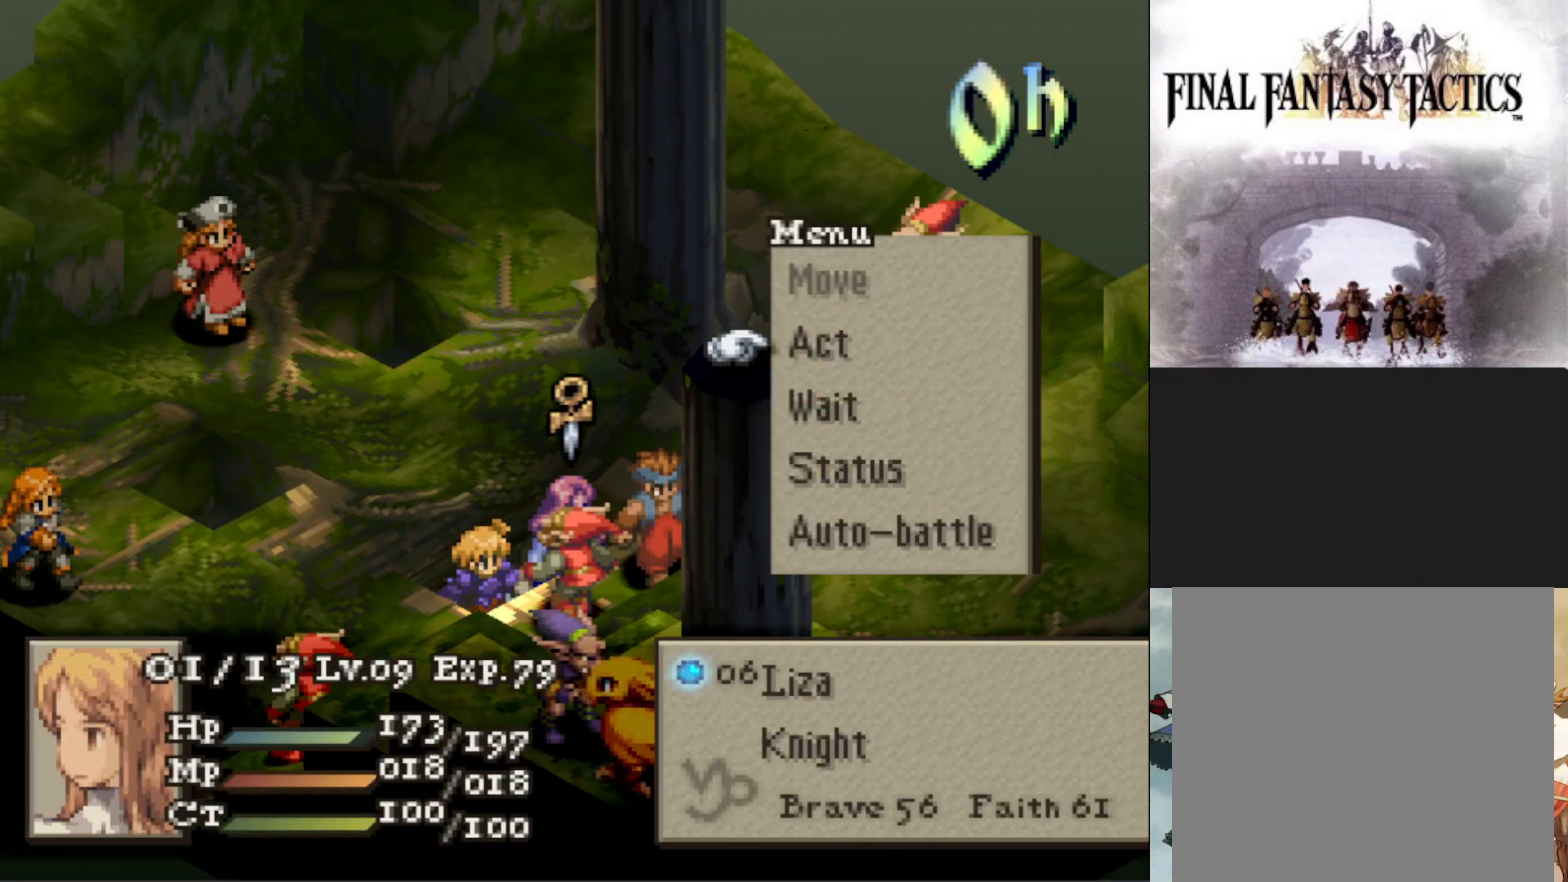
{"buttons": ["DPAD_DOWN"], "events": [[67, "CIRCLE", "down"], [200, "CIRCLE", "up"], [450, "DPAD_DOWN", "down"]]}
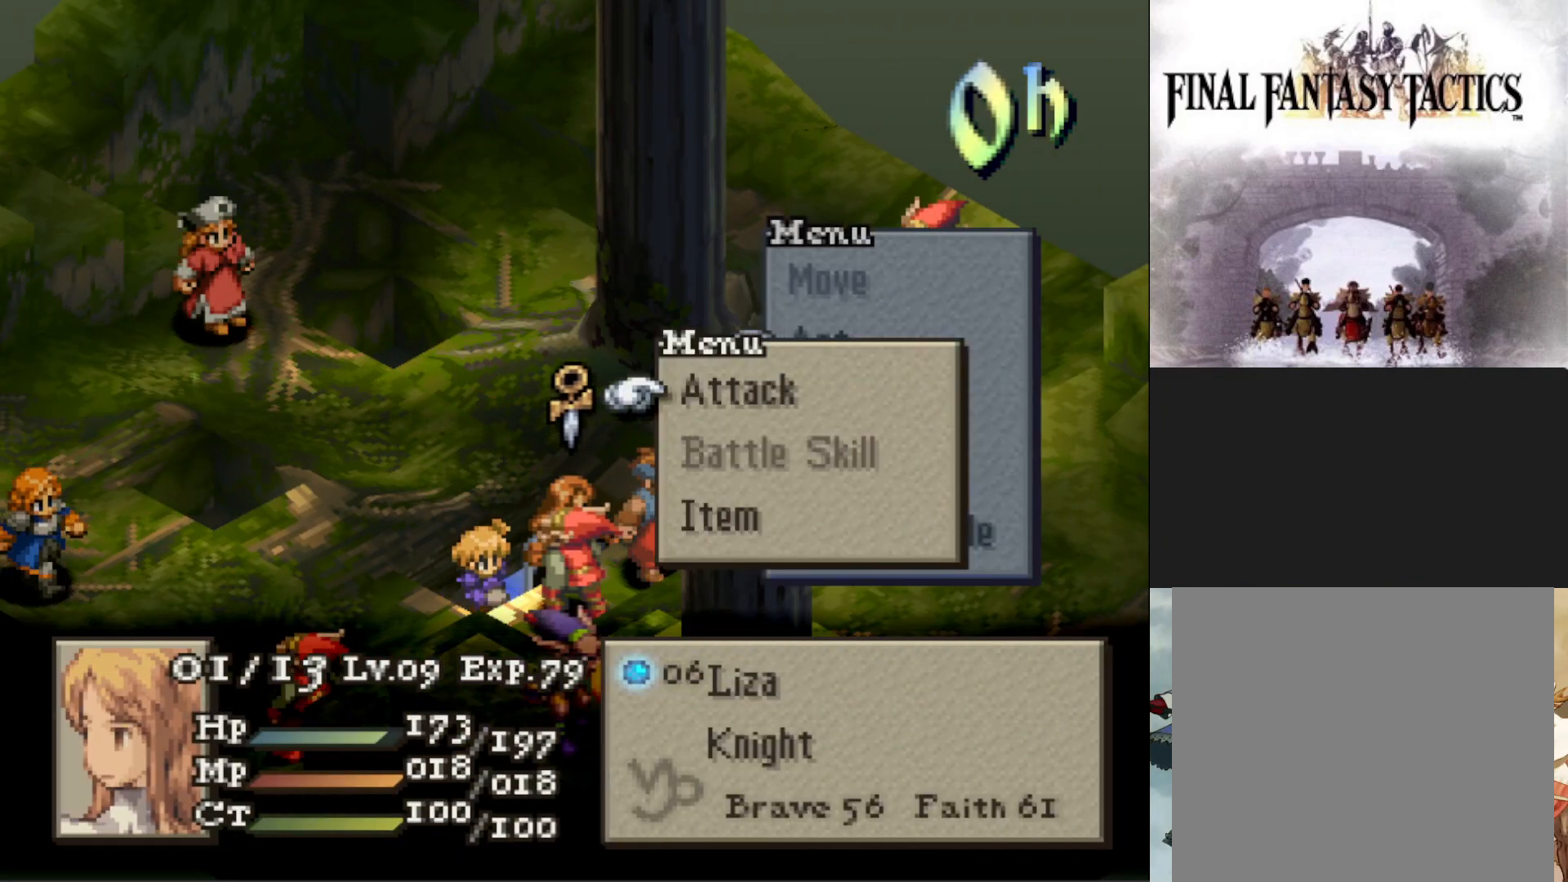
{"buttons": ["CIRCLE"], "events": [[34, "DPAD_DOWN", "up"], [217, "DPAD_DOWN", "down"], [317, "DPAD_DOWN", "up"], [384, "CIRCLE", "down"]]}
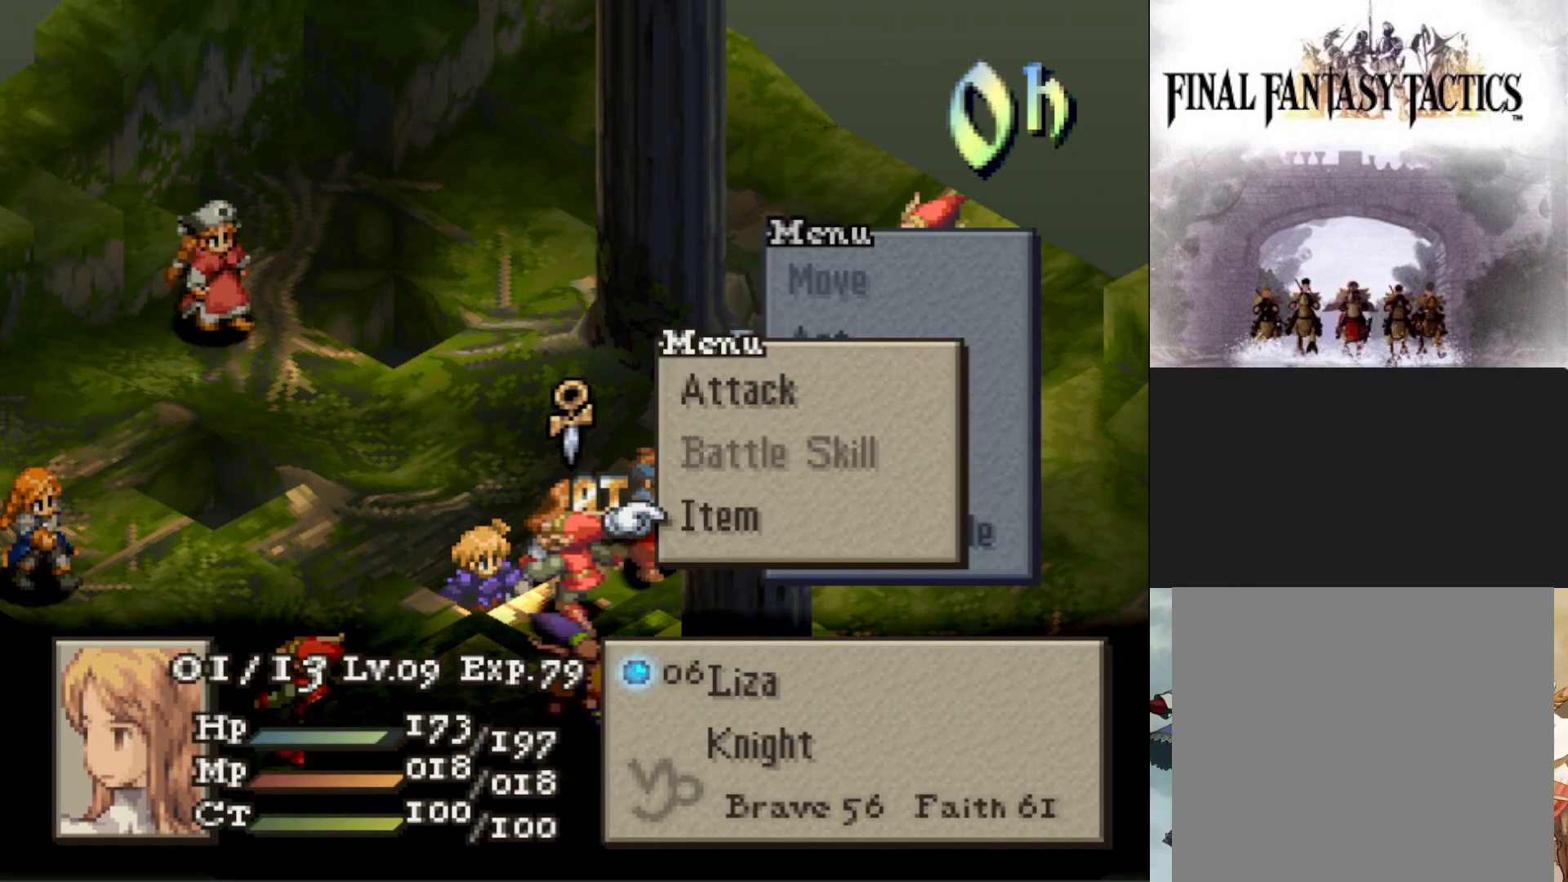
{"buttons": [], "events": [[33, "CIRCLE", "up"], [317, "CIRCLE", "down"], [434, "CIRCLE", "up"]]}
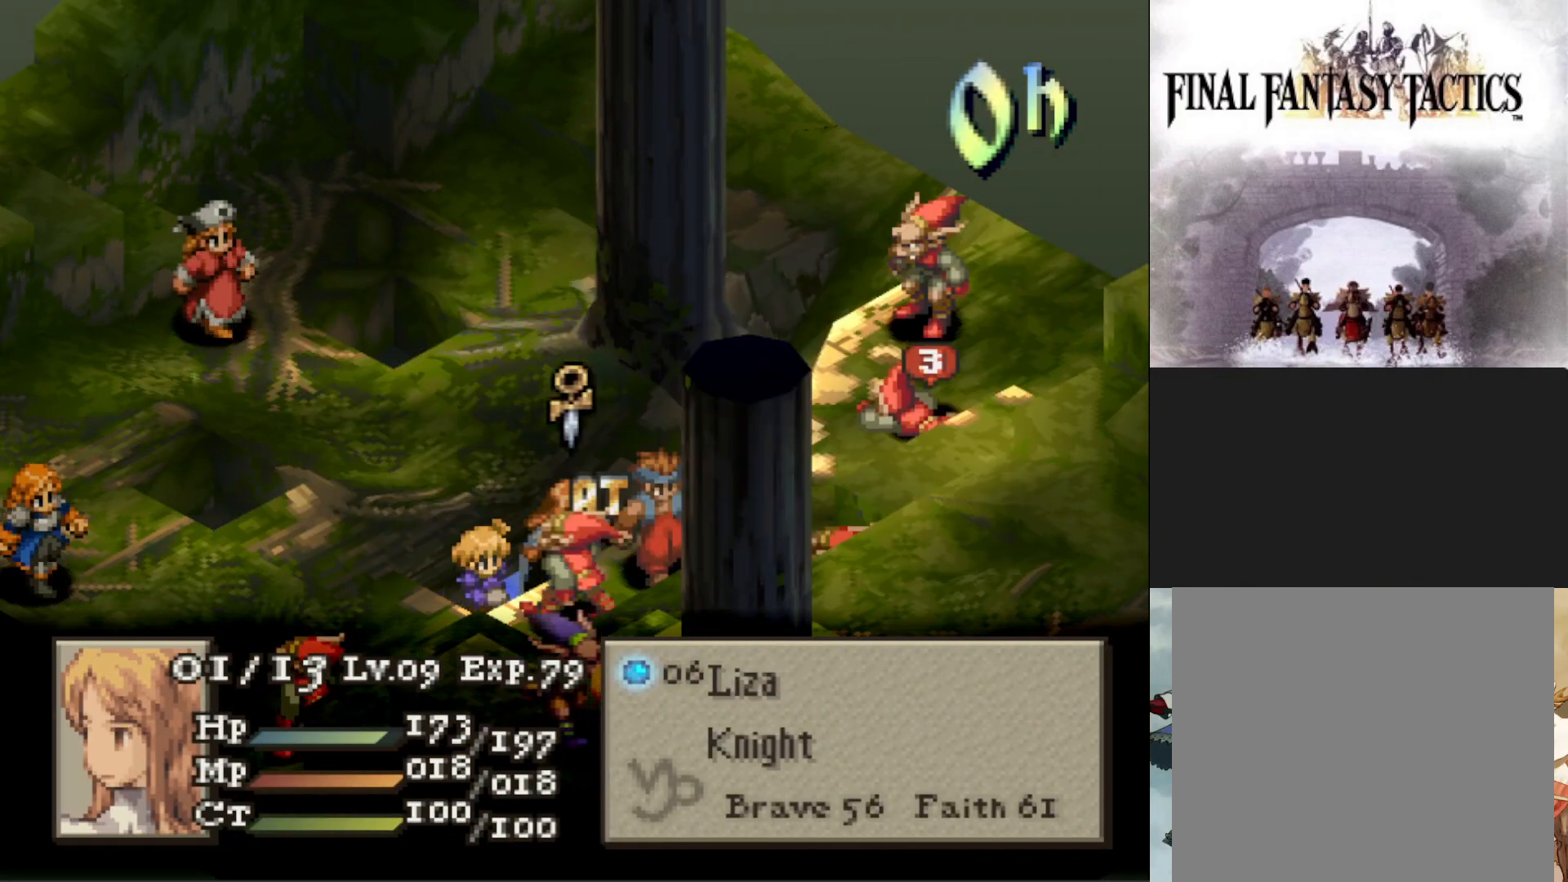
{"buttons": [], "events": [[17, "CIRCLE", "down"], [100, "CIRCLE", "up"], [167, "DPAD_DOWN", "down"], [267, "DPAD_DOWN", "up"]]}
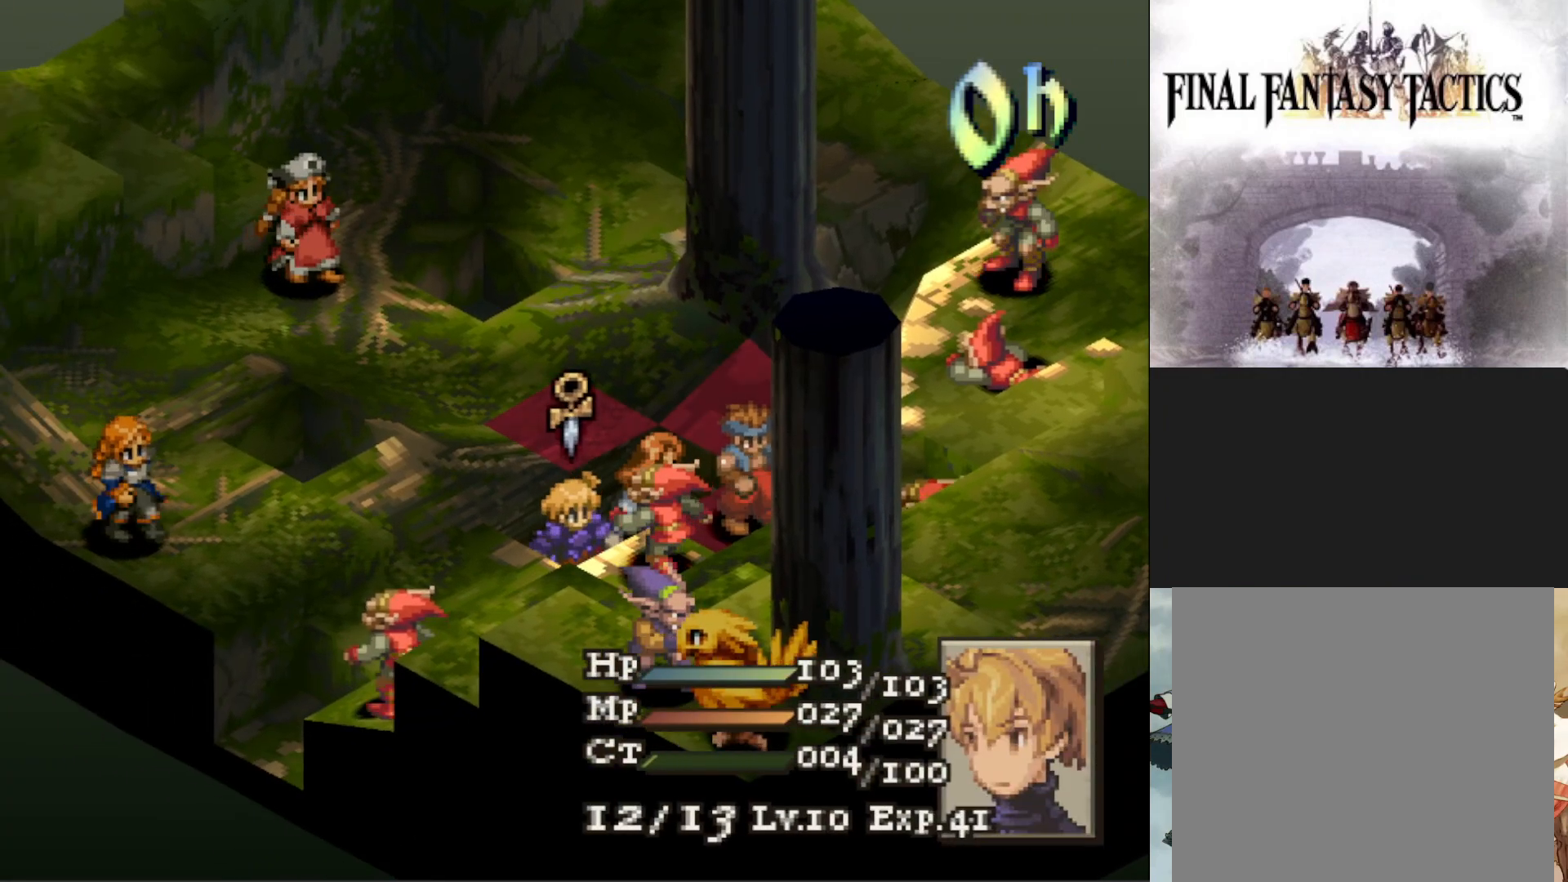
{"buttons": [], "events": []}
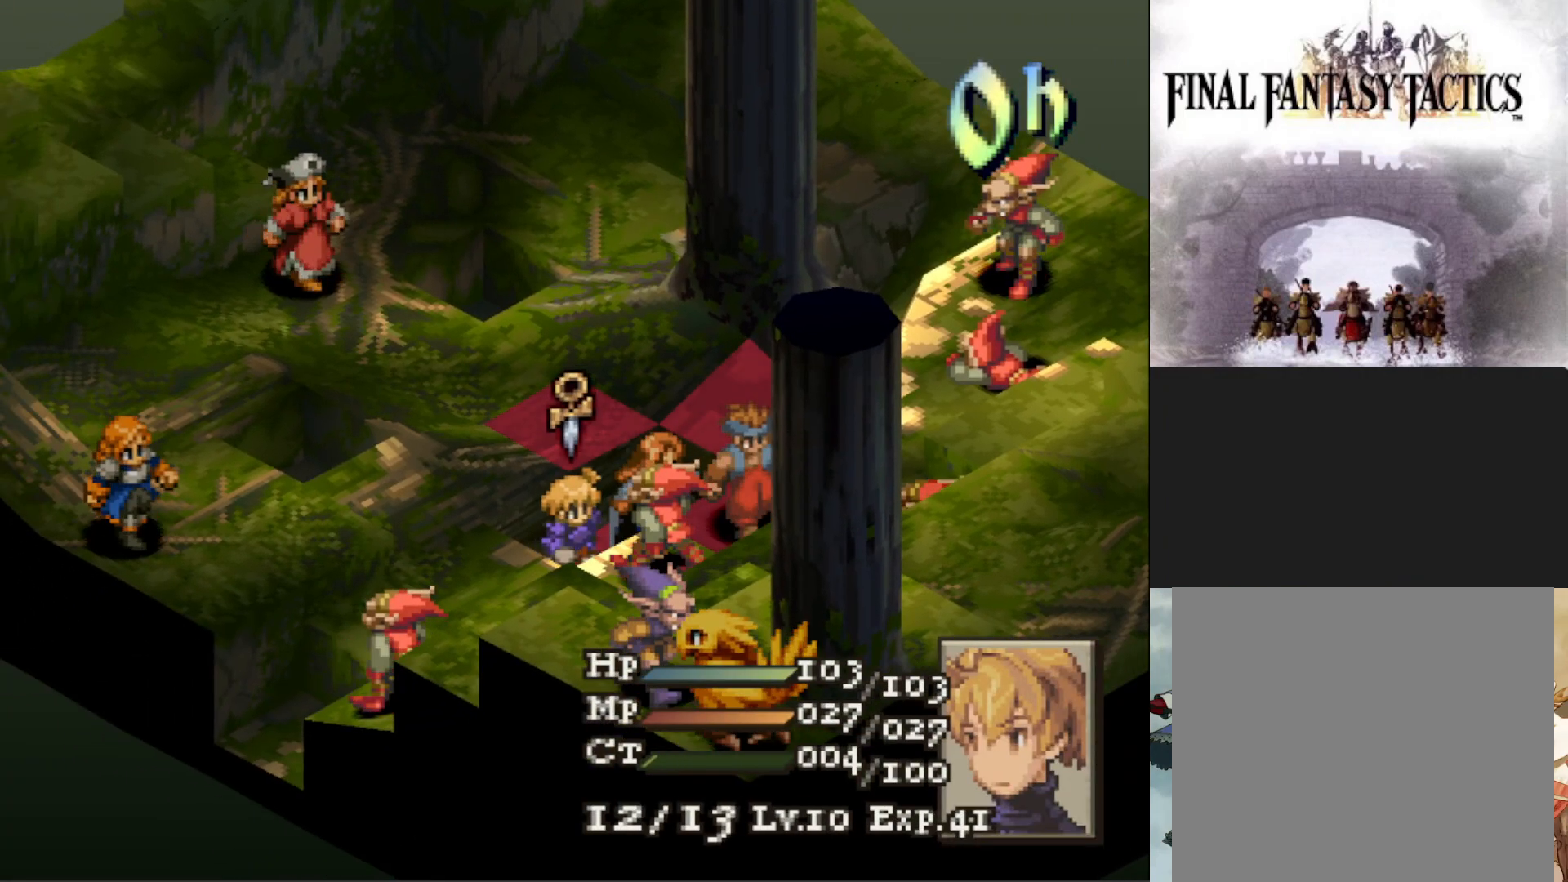
{"buttons": ["CIRCLE"], "events": [[67, "DPAD_UP", "down"], [184, "DPAD_UP", "up"], [267, "CIRCLE", "down"], [384, "CIRCLE", "up"], [484, "CIRCLE", "down"]]}
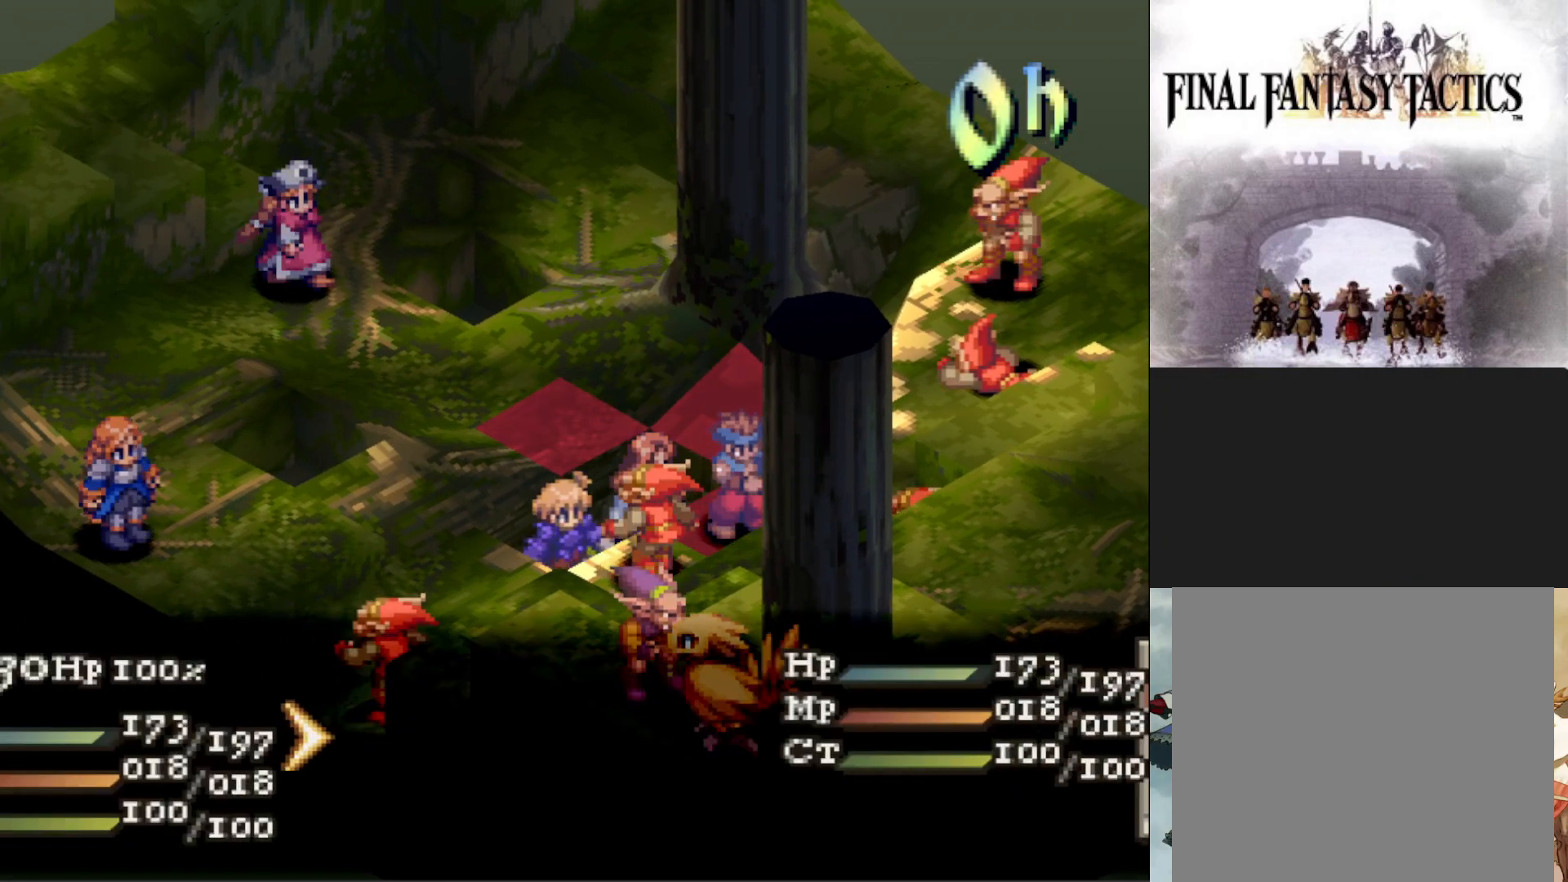
{"buttons": [], "events": [[83, "CIRCLE", "up"], [183, "CIRCLE", "down"], [283, "CIRCLE", "up"], [384, "CIRCLE", "down"], [467, "CIRCLE", "up"]]}
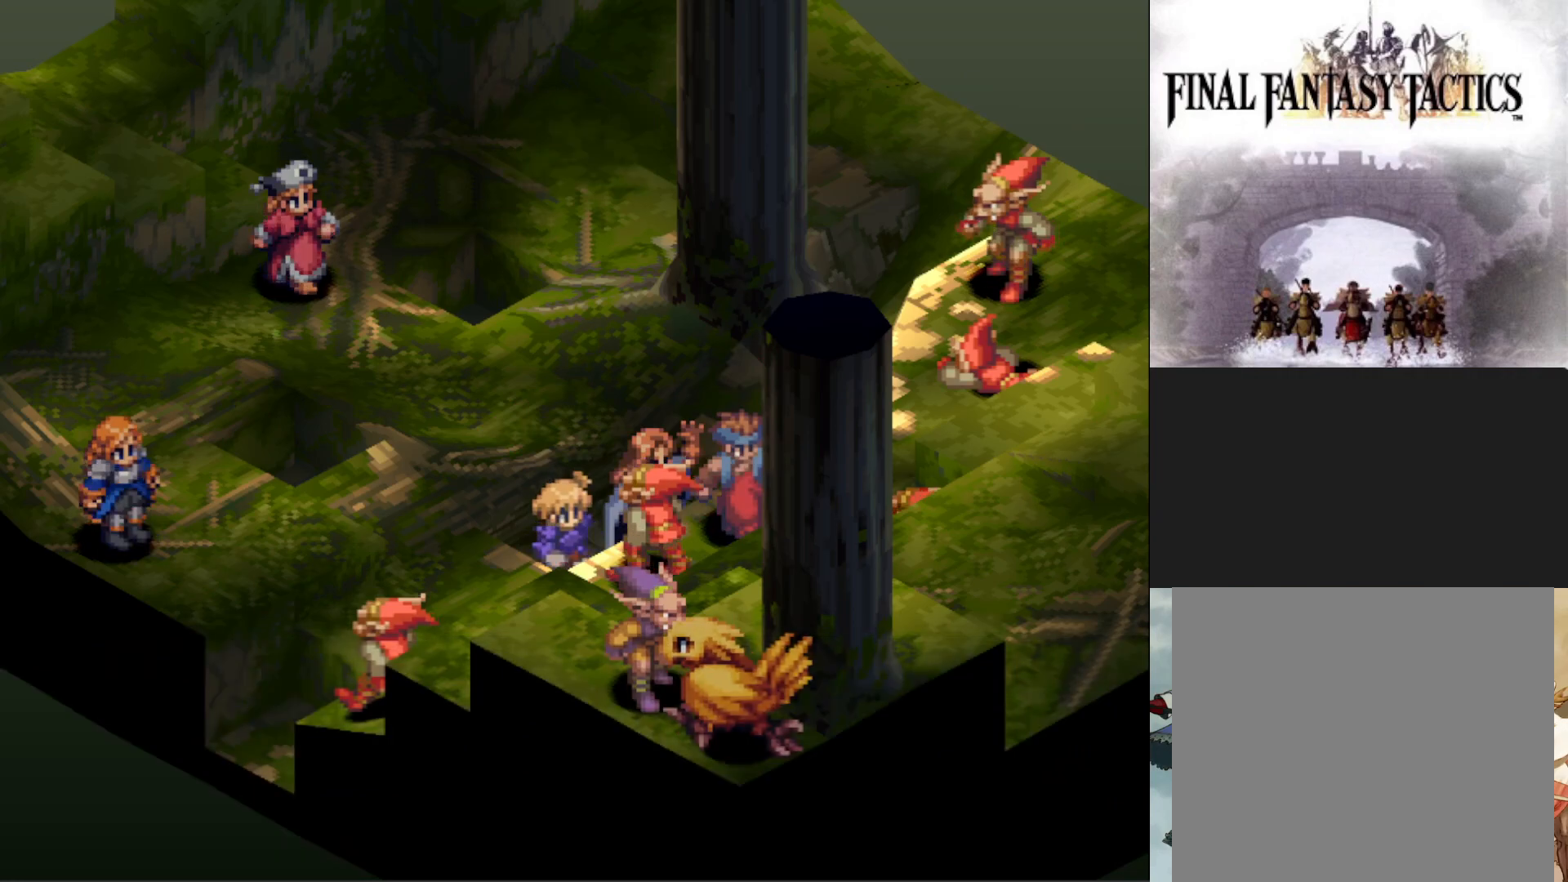
{"buttons": [], "events": []}
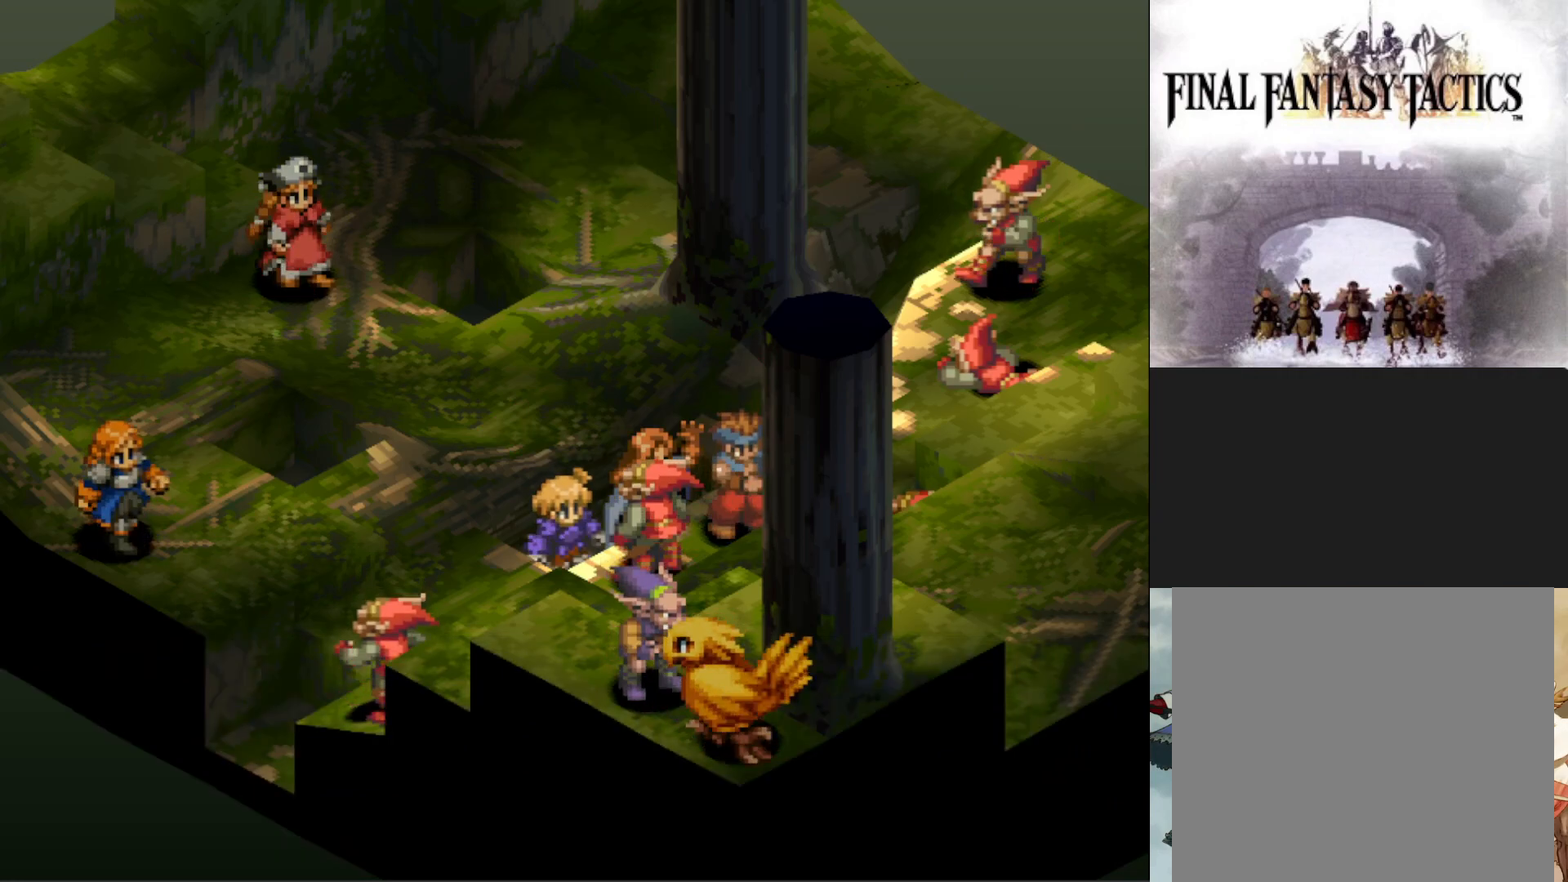
{"buttons": [], "events": []}
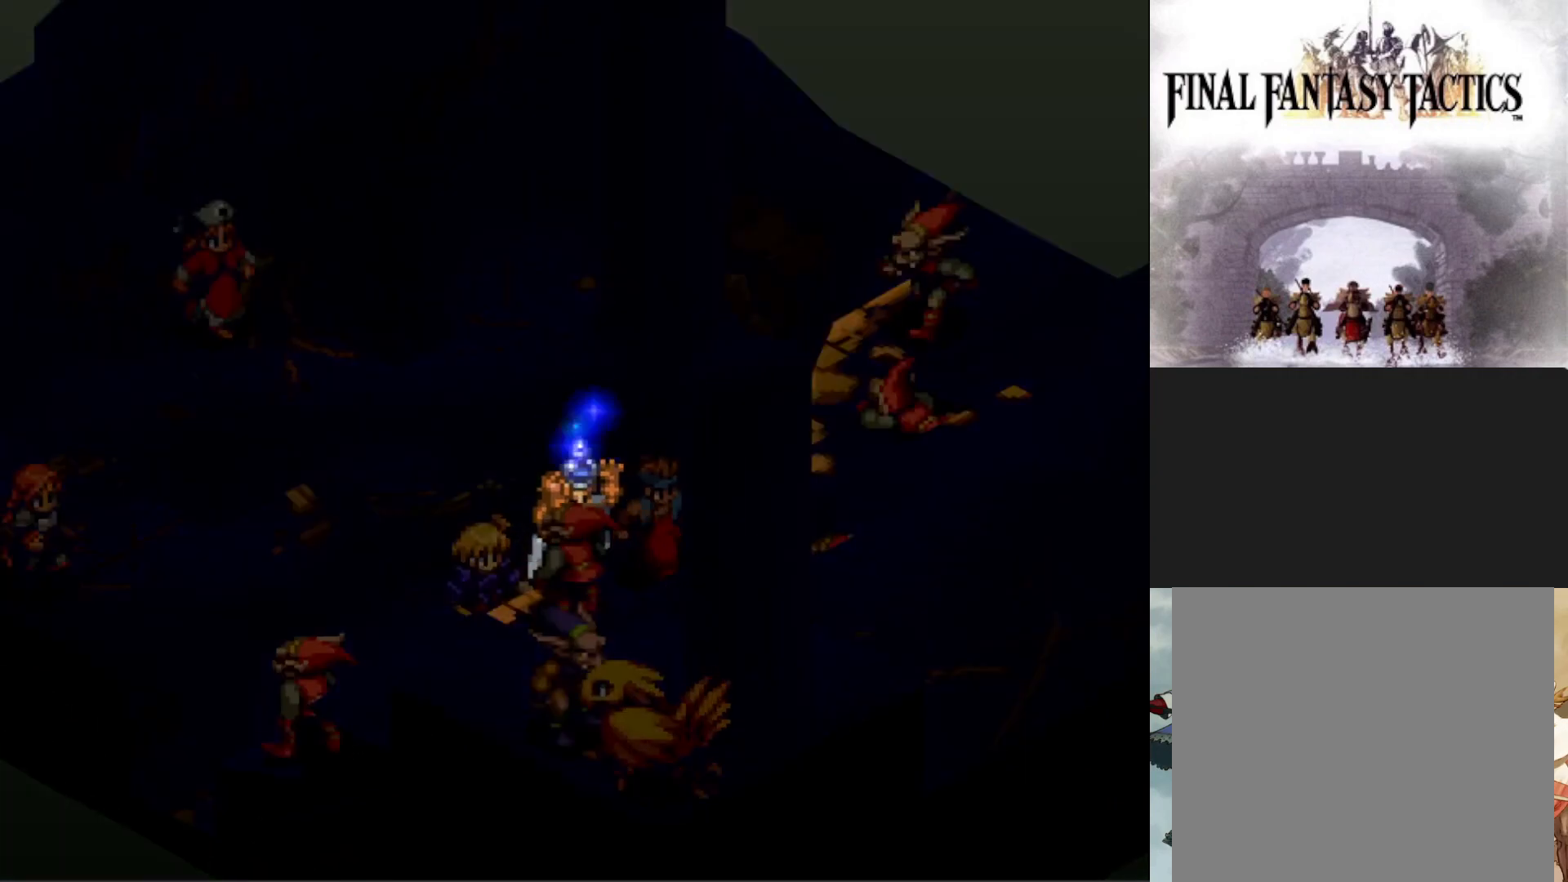
{"buttons": [], "events": []}
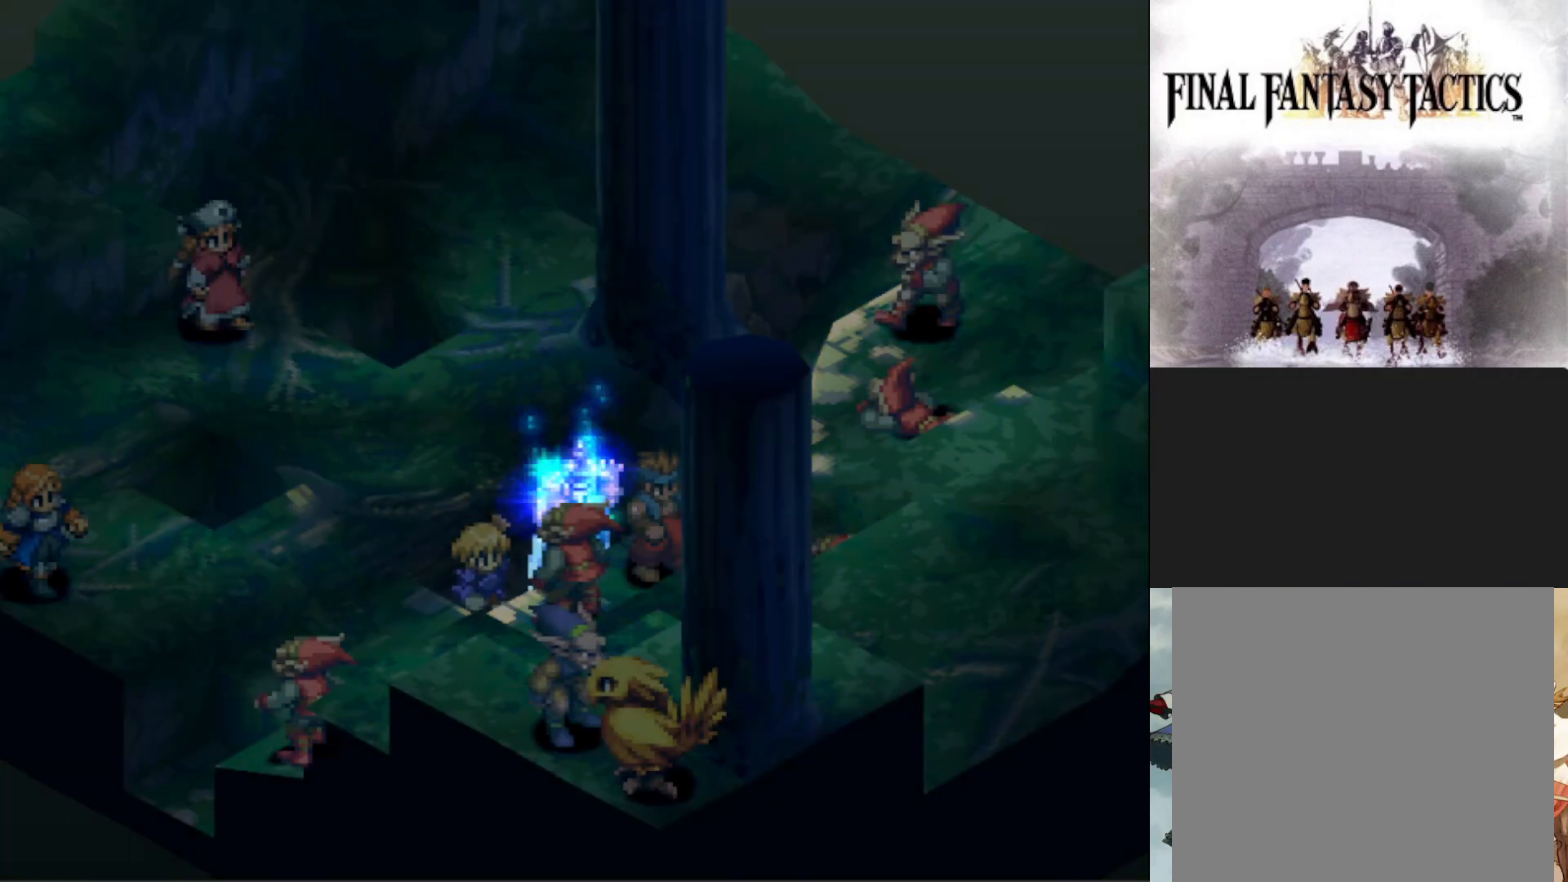
{"buttons": [], "events": []}
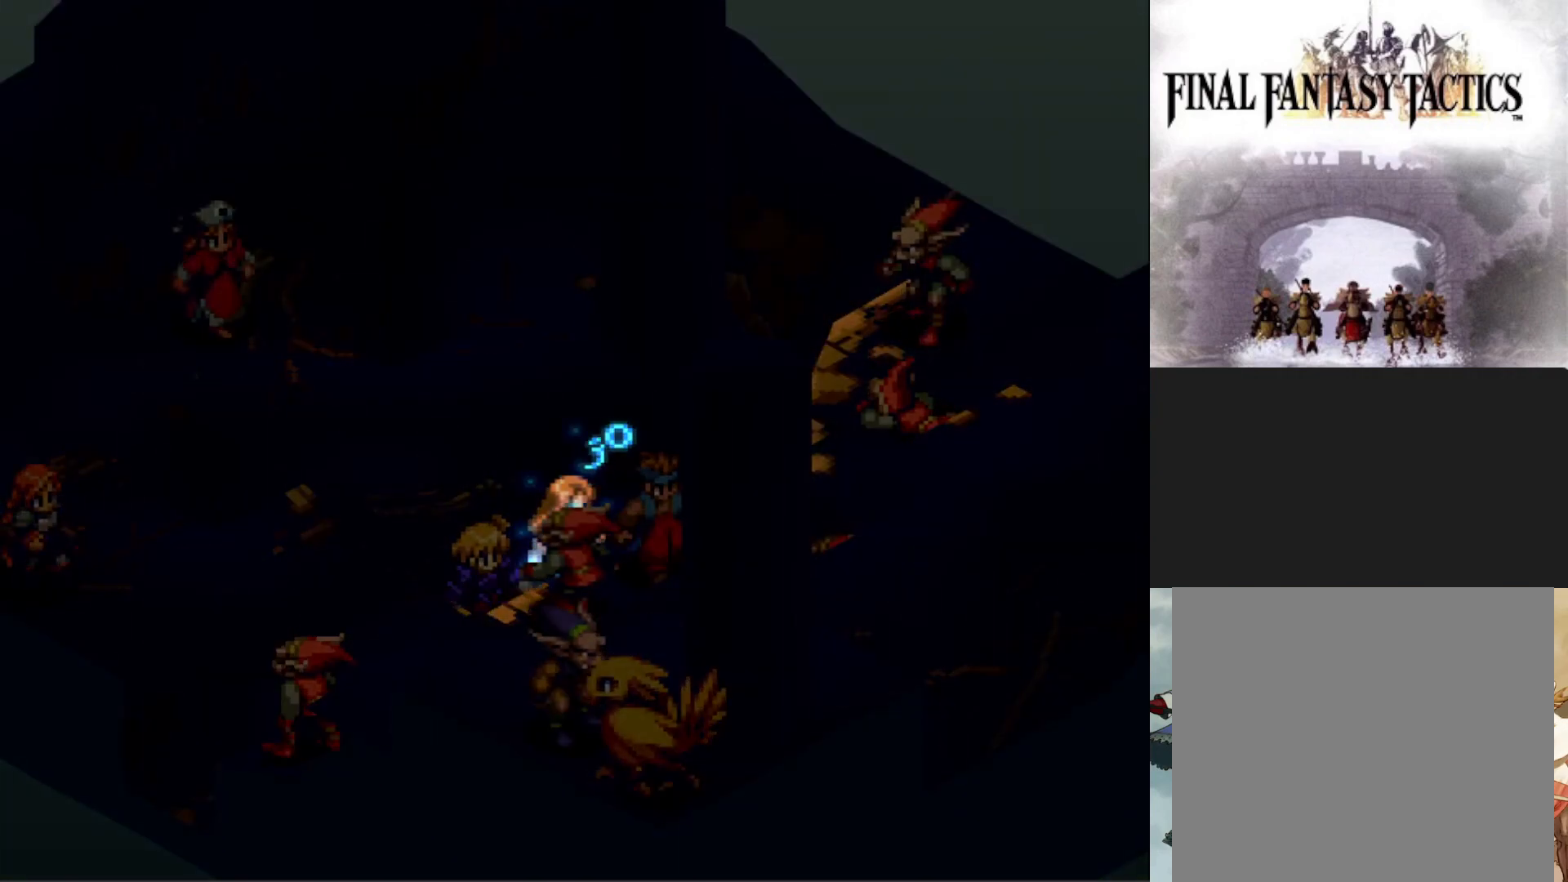
{"buttons": [], "events": []}
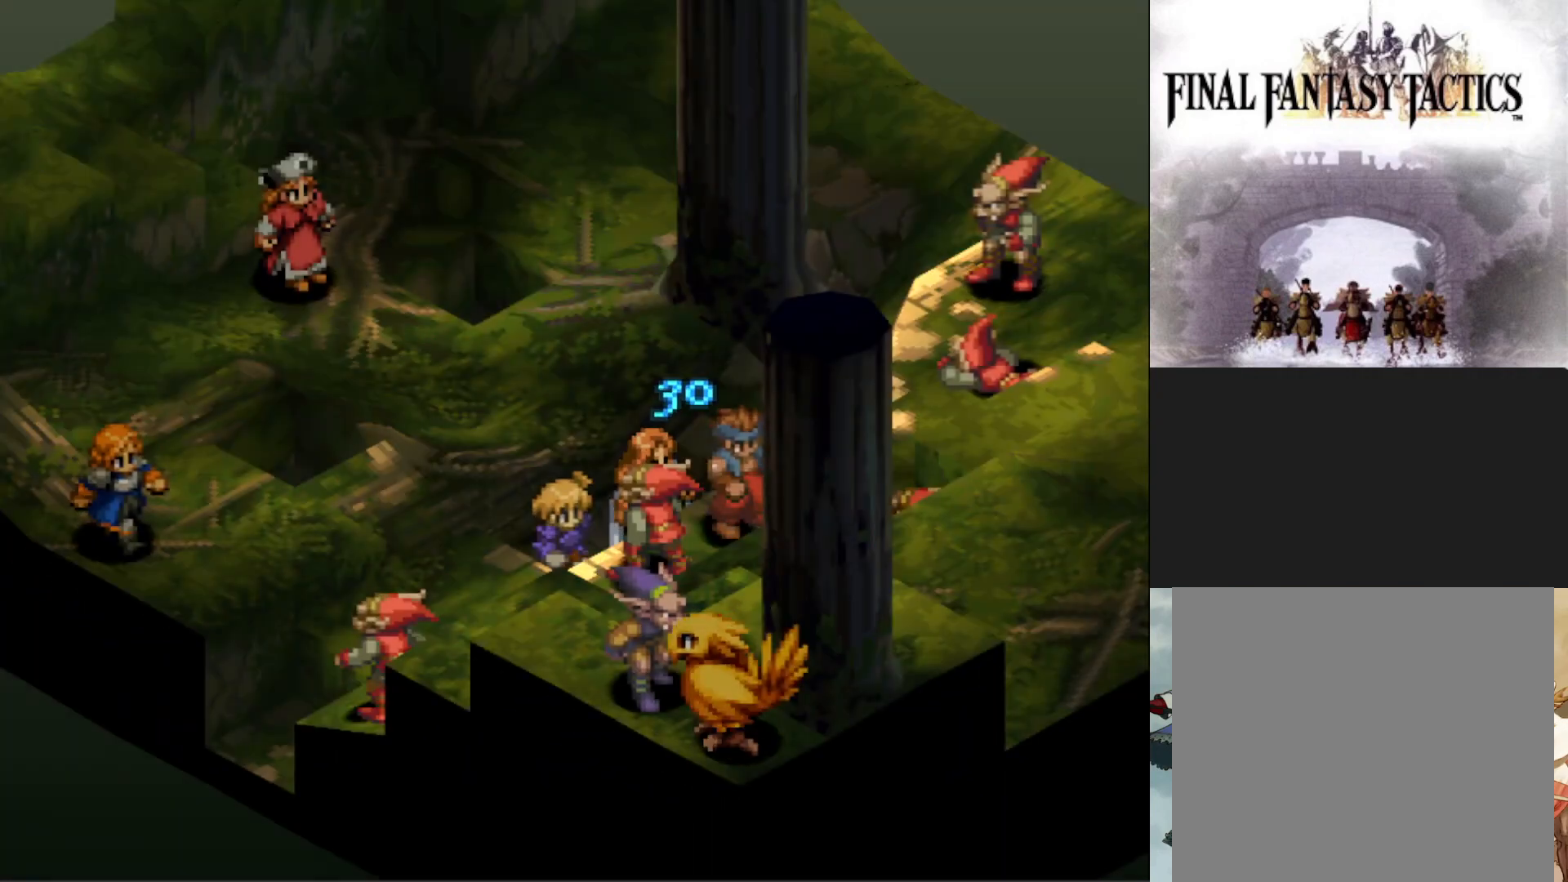
{"buttons": [], "events": []}
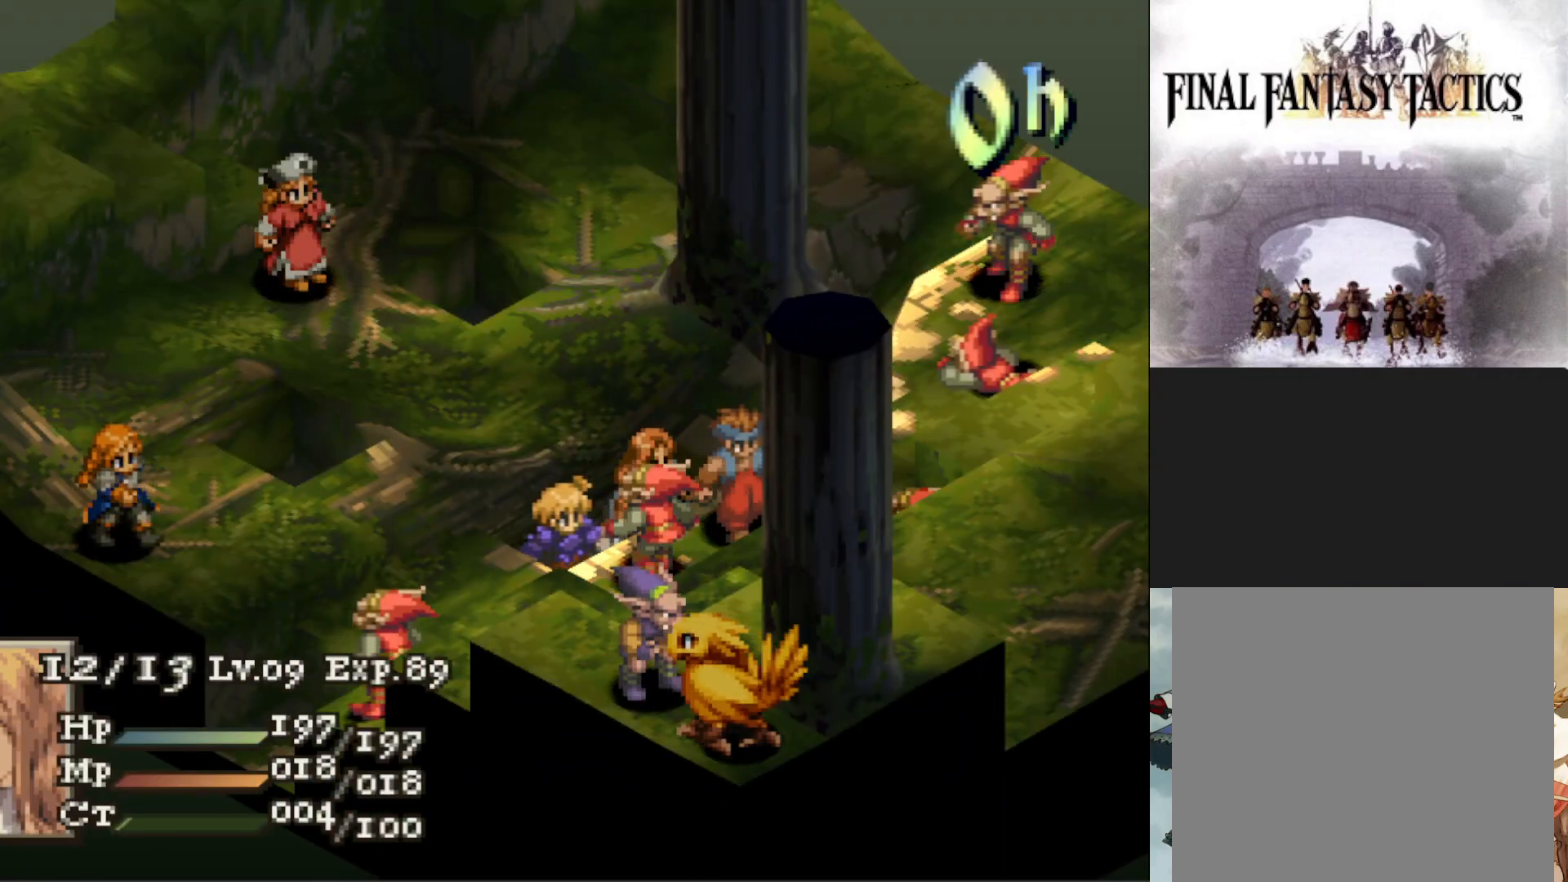
{"buttons": [], "events": [[333, "CIRCLE", "down"], [450, "CIRCLE", "up"]]}
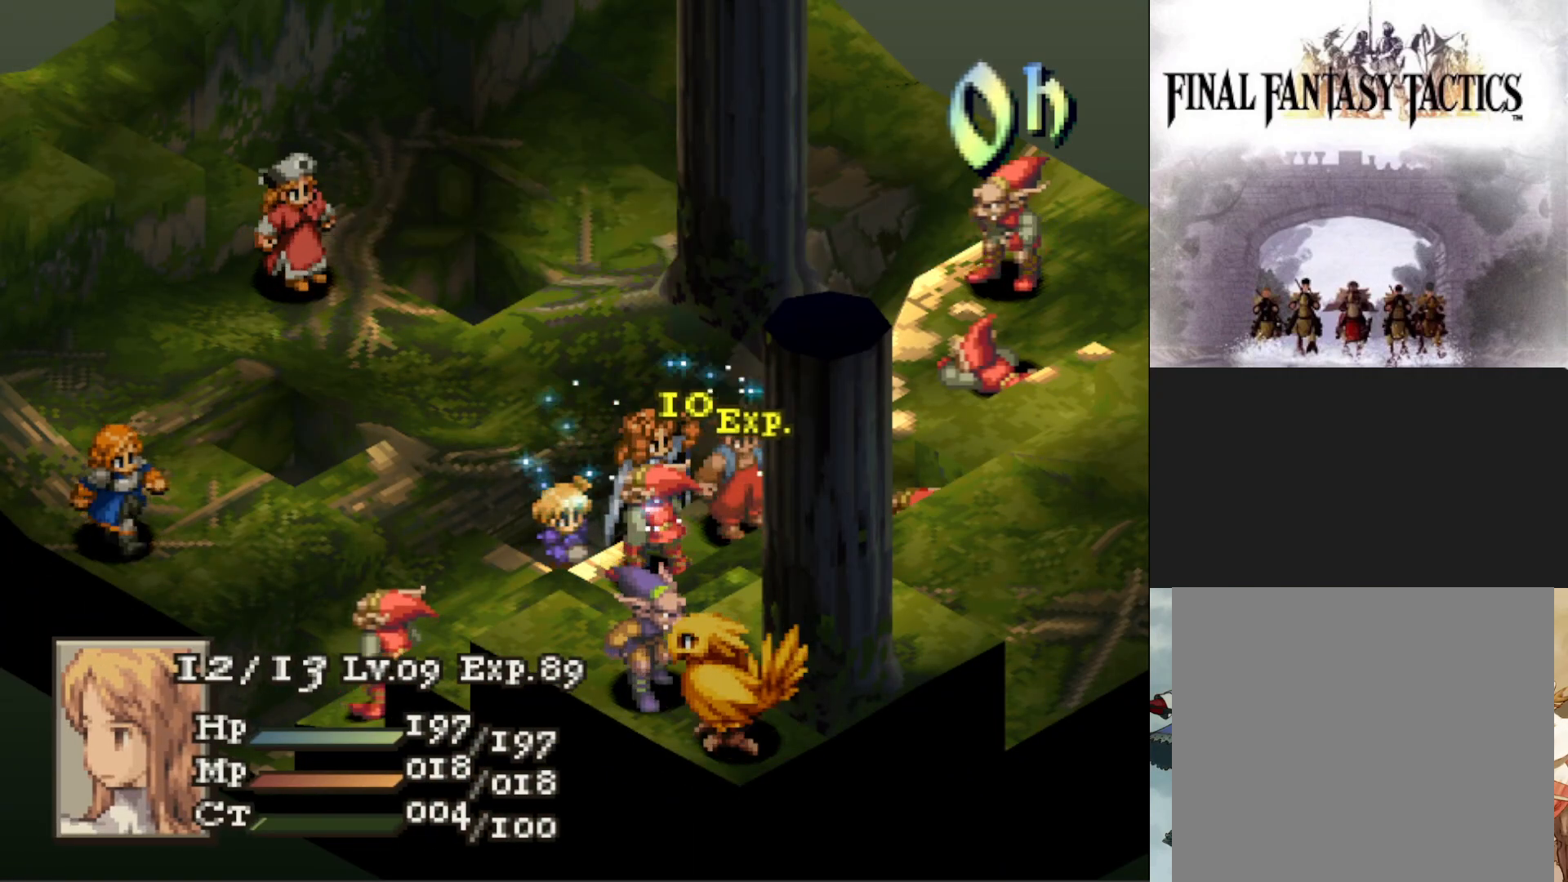
{"buttons": [], "events": []}
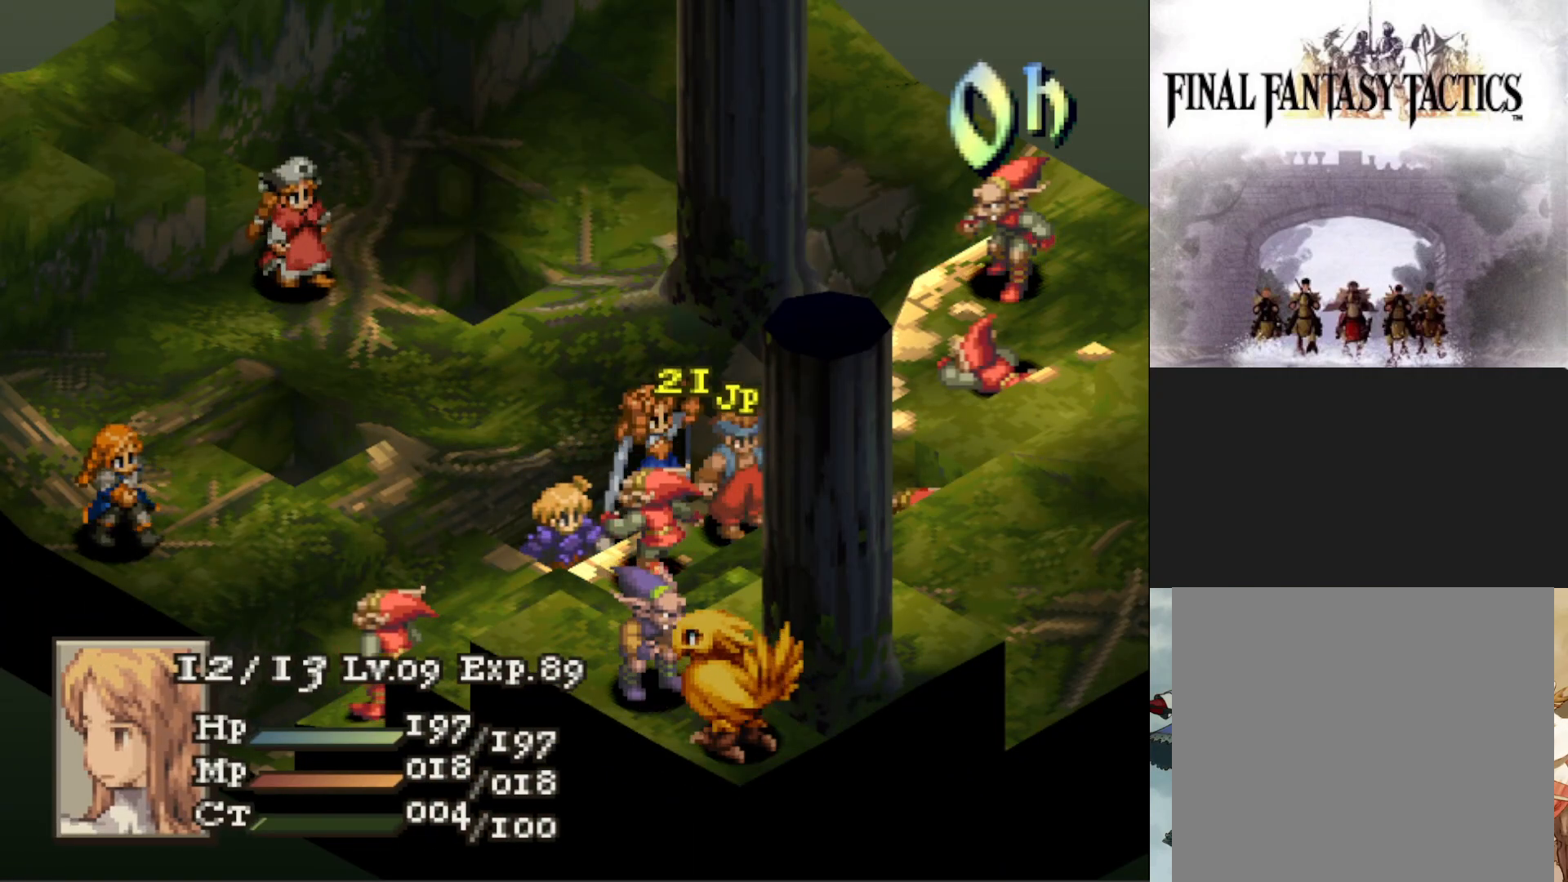
{"buttons": [], "events": []}
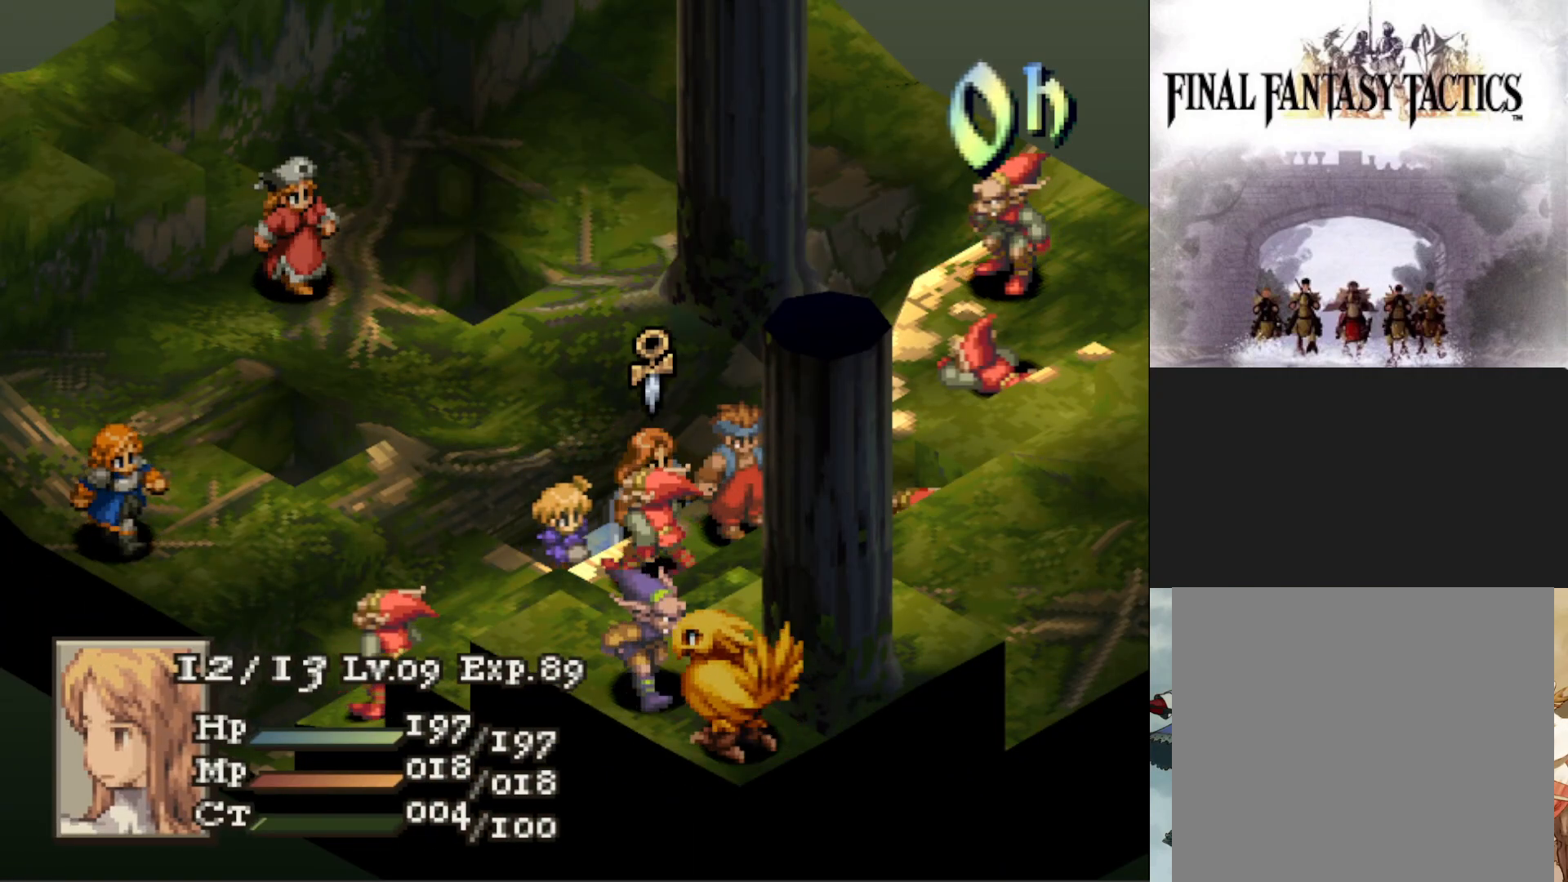
{"buttons": [], "events": [[84, "CIRCLE", "down"], [200, "CIRCLE", "up"], [367, "DPAD_LEFT", "down"], [467, "DPAD_LEFT", "up"]]}